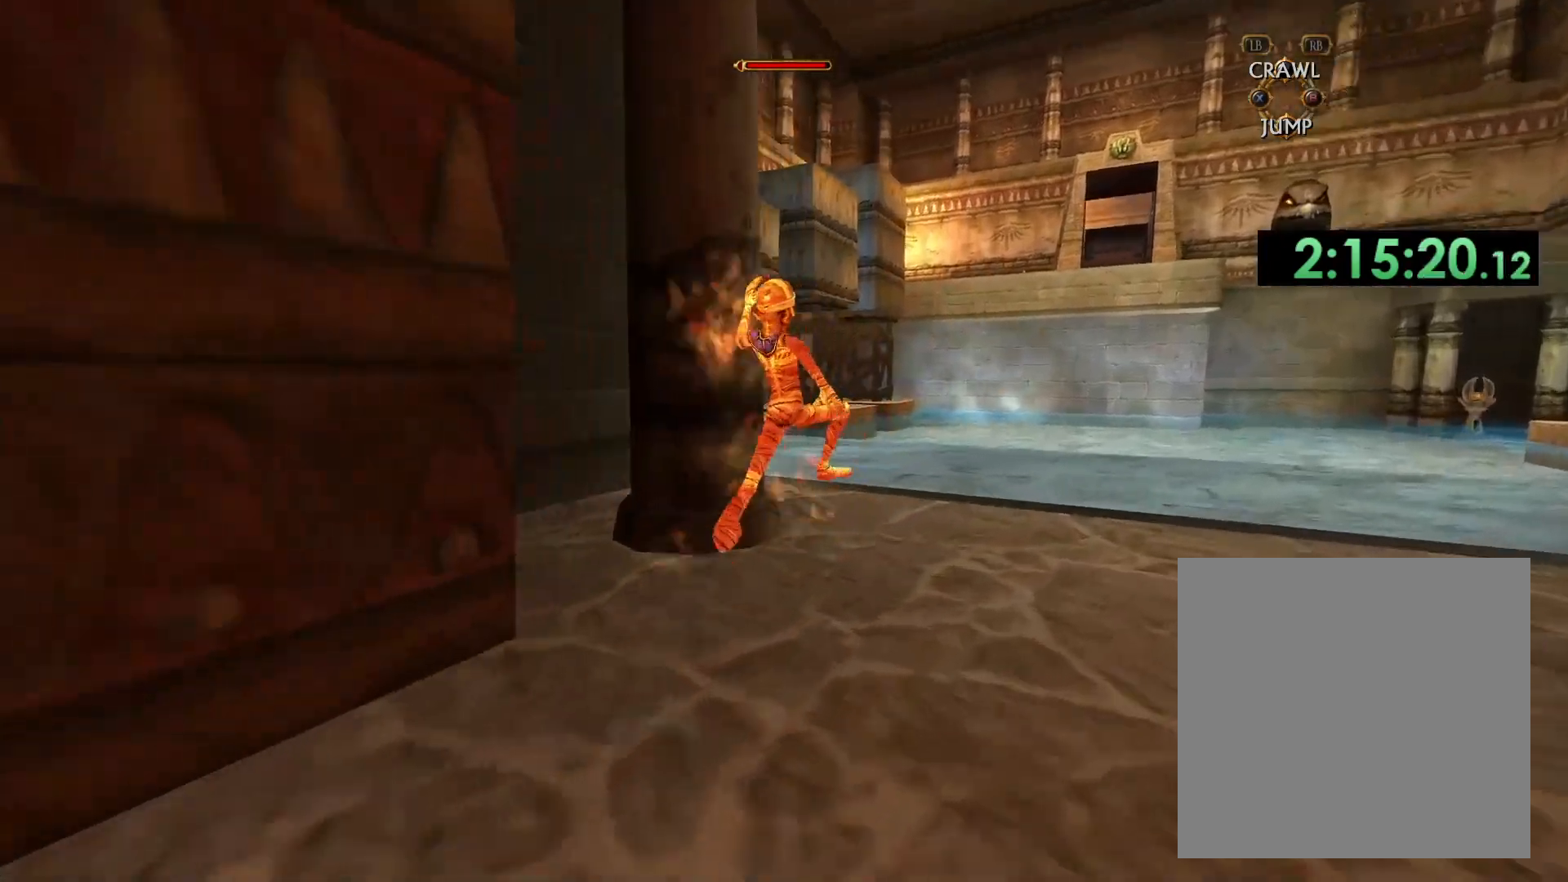
Gameplay with a controller (Xbox layout); each line is a JSON object with the inputs held at the frame after it. "events" lists button and stick changes between this image and that frame as [ms after this image, input, new state], when the widget could be followed in between.
{"buttons": [], "left_stick": "up", "right_stick": "center", "events": [[117, "right_stick", "center"]]}
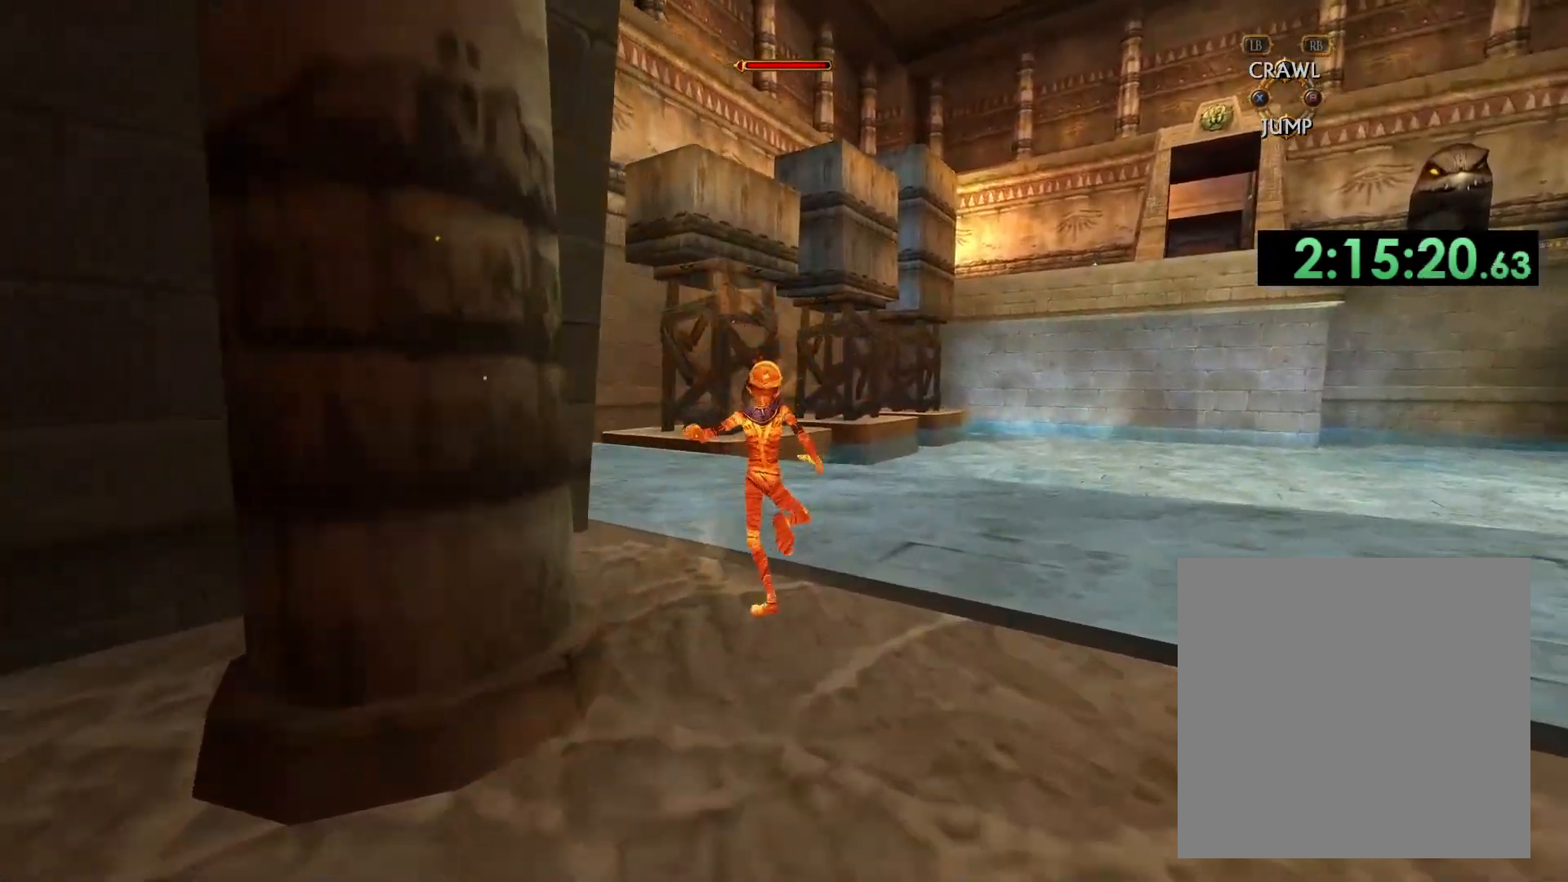
{"buttons": [], "left_stick": "up", "right_stick": "down-right", "events": [[350, "right_stick", "down-right"]]}
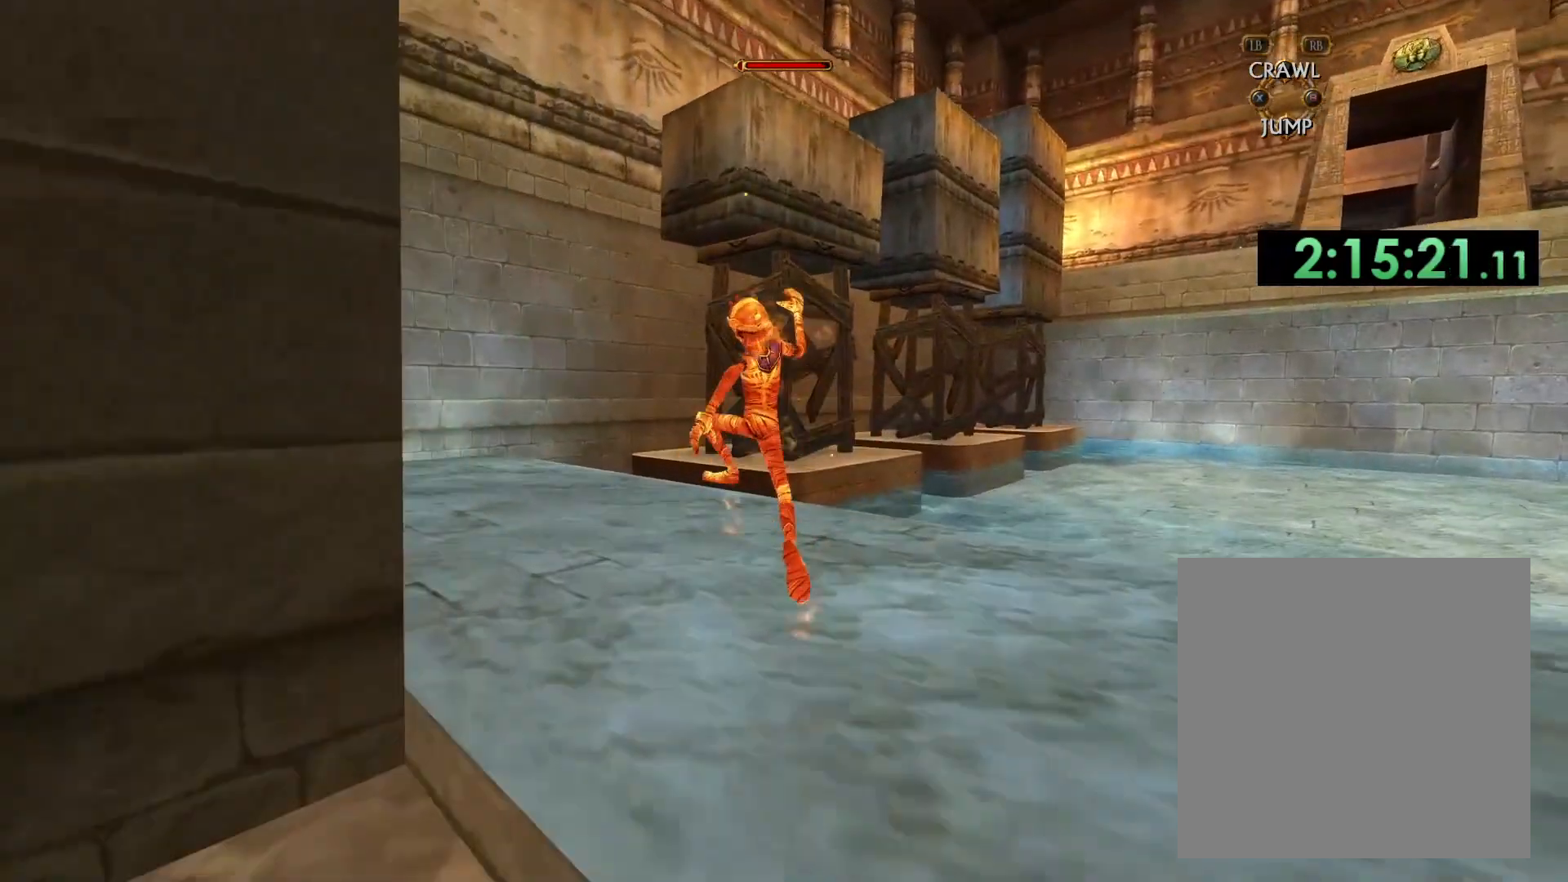
{"buttons": ["A"], "left_stick": "up", "right_stick": "center", "events": [[17, "right_stick", "center"], [483, "A", "down"]]}
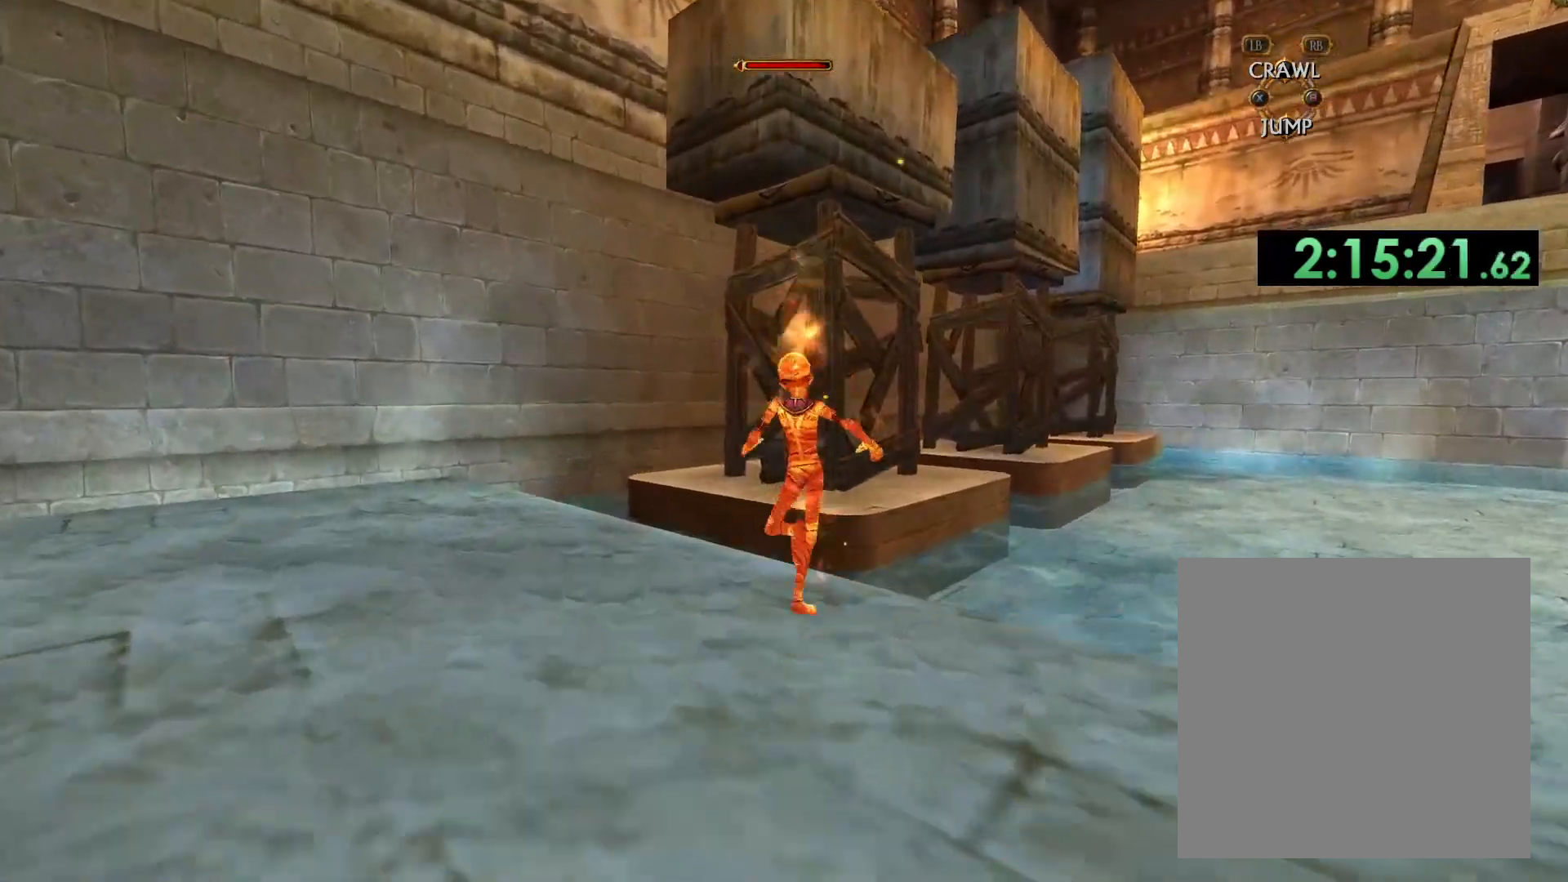
{"buttons": ["A"], "left_stick": "up", "right_stick": "center", "events": []}
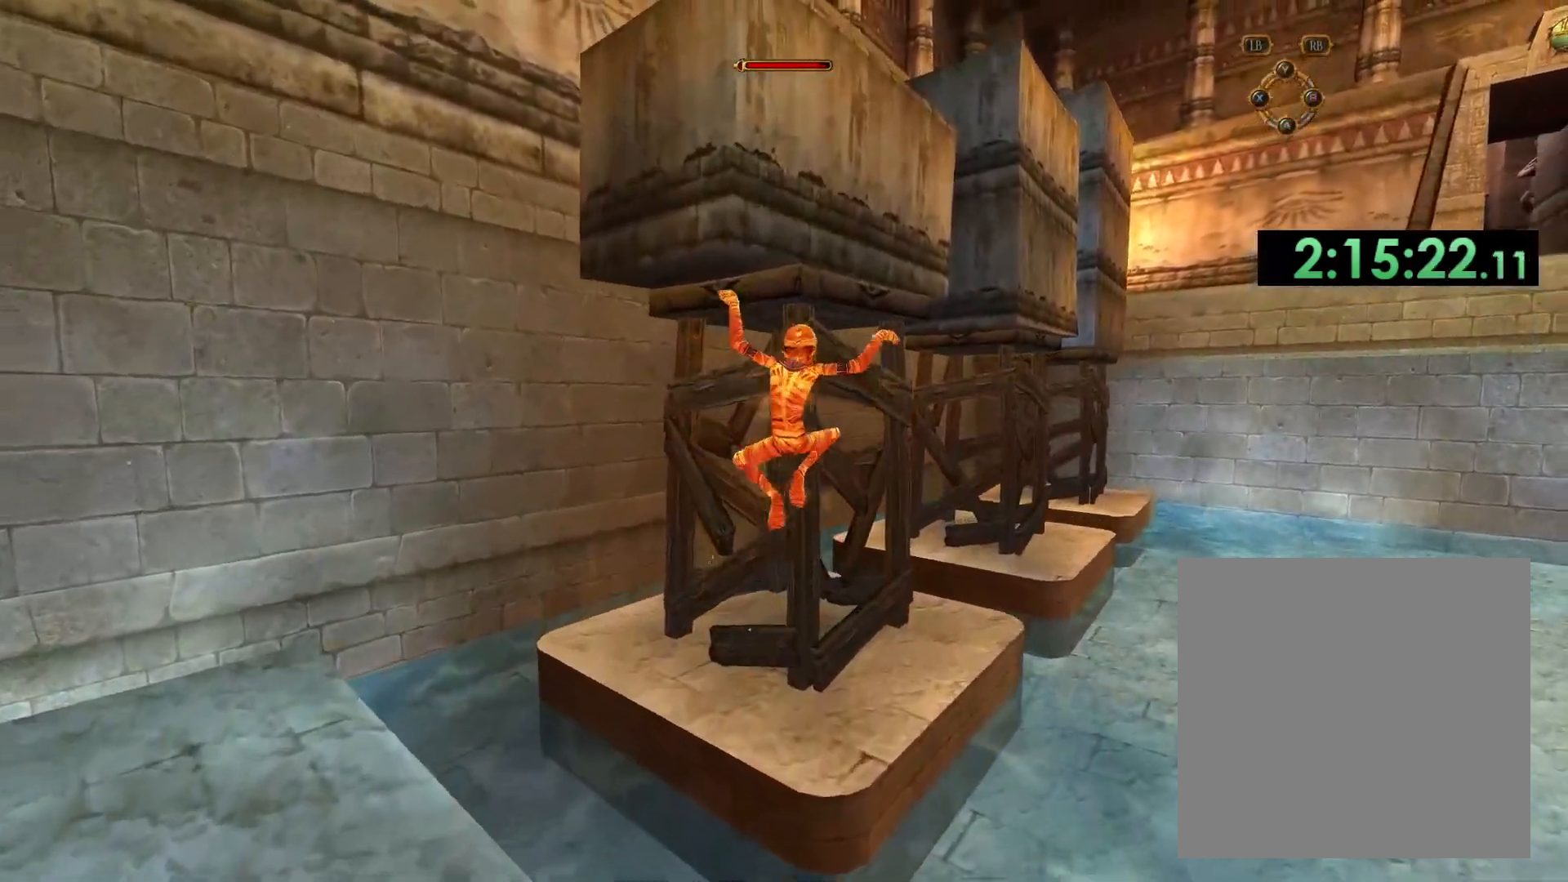
{"buttons": [], "left_stick": "up", "right_stick": "center", "events": [[317, "A", "up"]]}
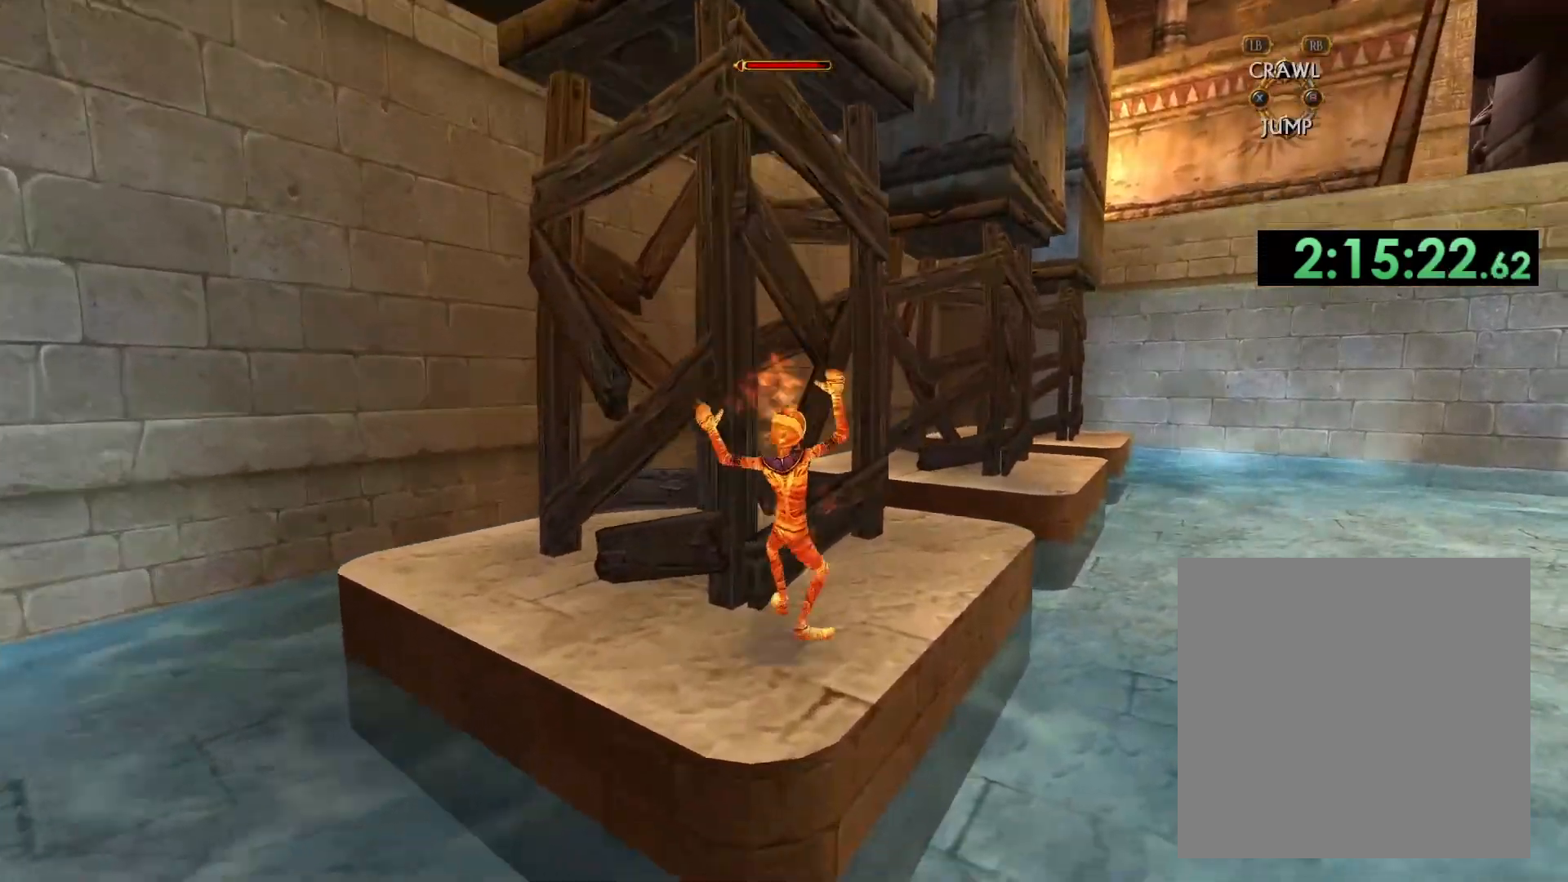
{"buttons": [], "left_stick": "up-right", "right_stick": "center", "events": [[150, "left_stick", "up-right"]]}
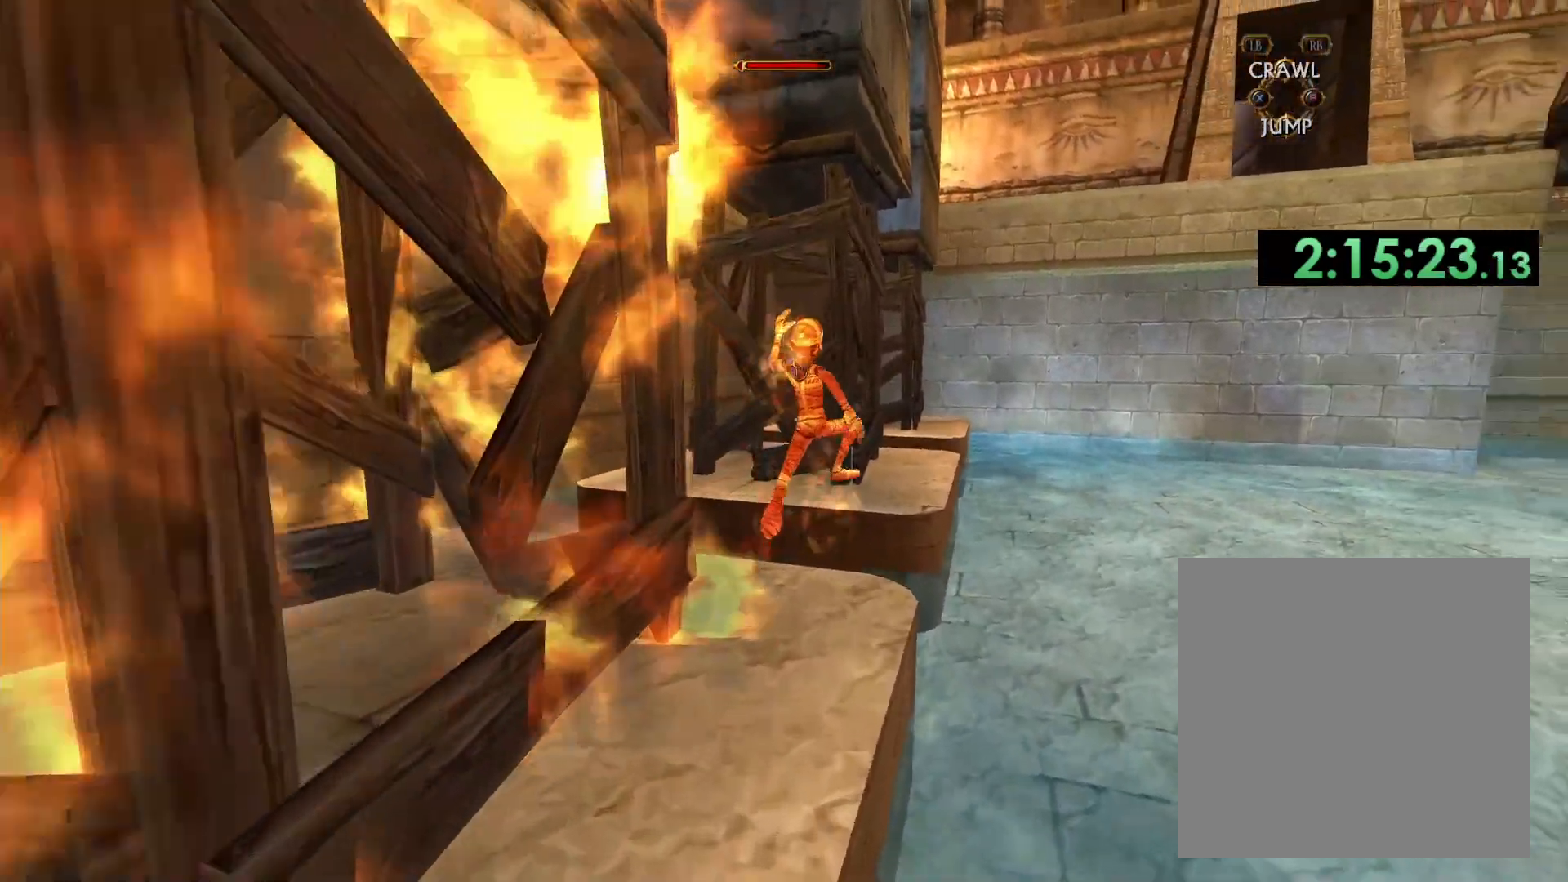
{"buttons": [], "left_stick": "up", "right_stick": "center", "events": [[17, "A", "down"], [267, "A", "up"], [333, "left_stick", "up"]]}
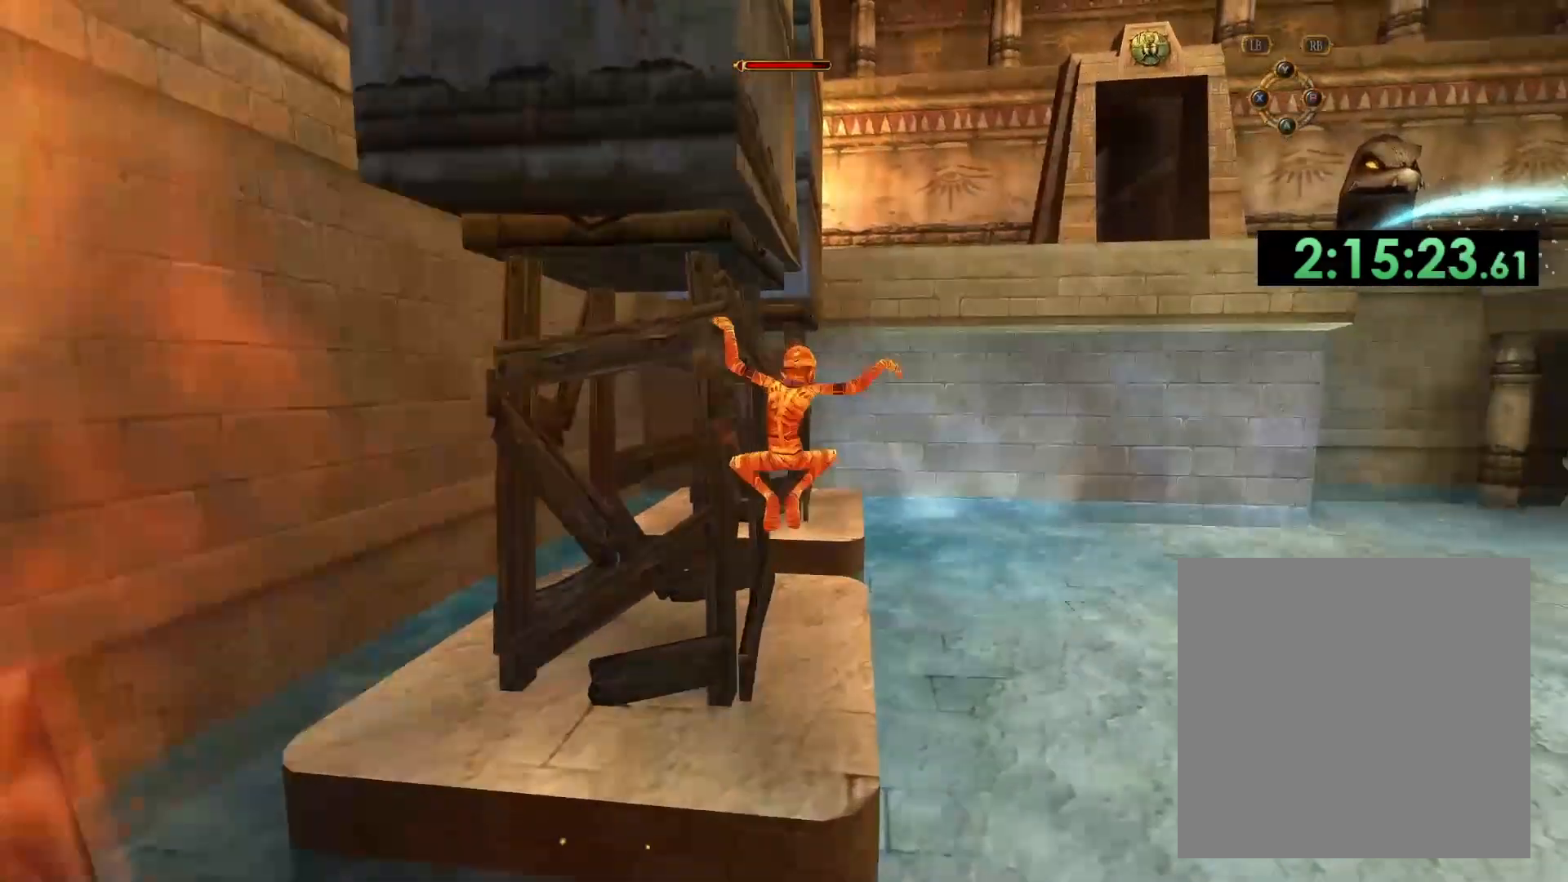
{"buttons": [], "left_stick": "up", "right_stick": "center", "events": []}
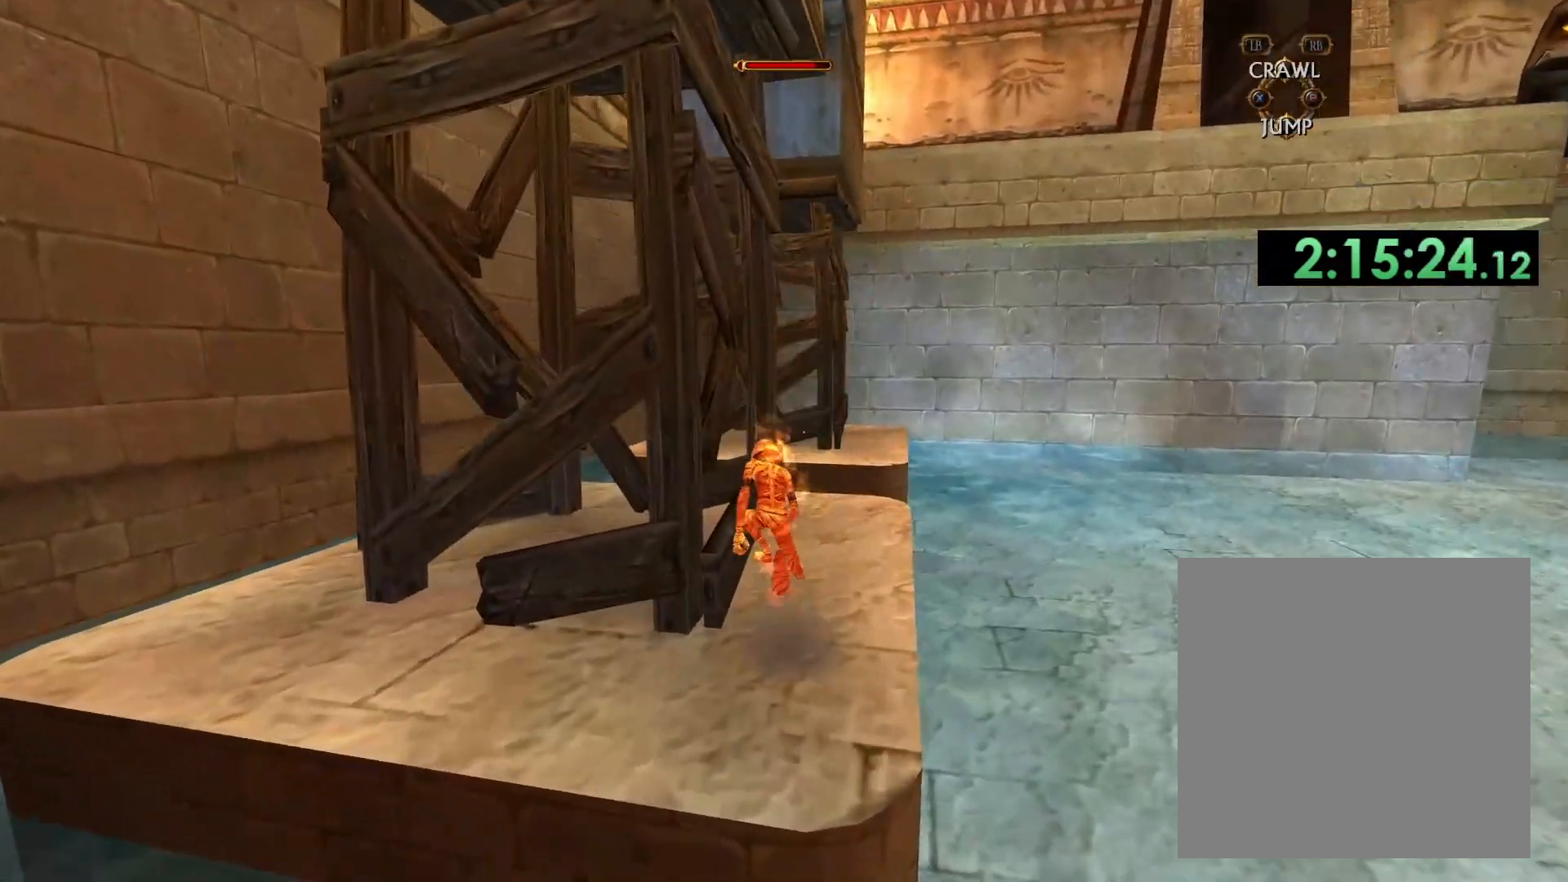
{"buttons": ["A"], "left_stick": "up", "right_stick": "center", "events": [[300, "A", "down"]]}
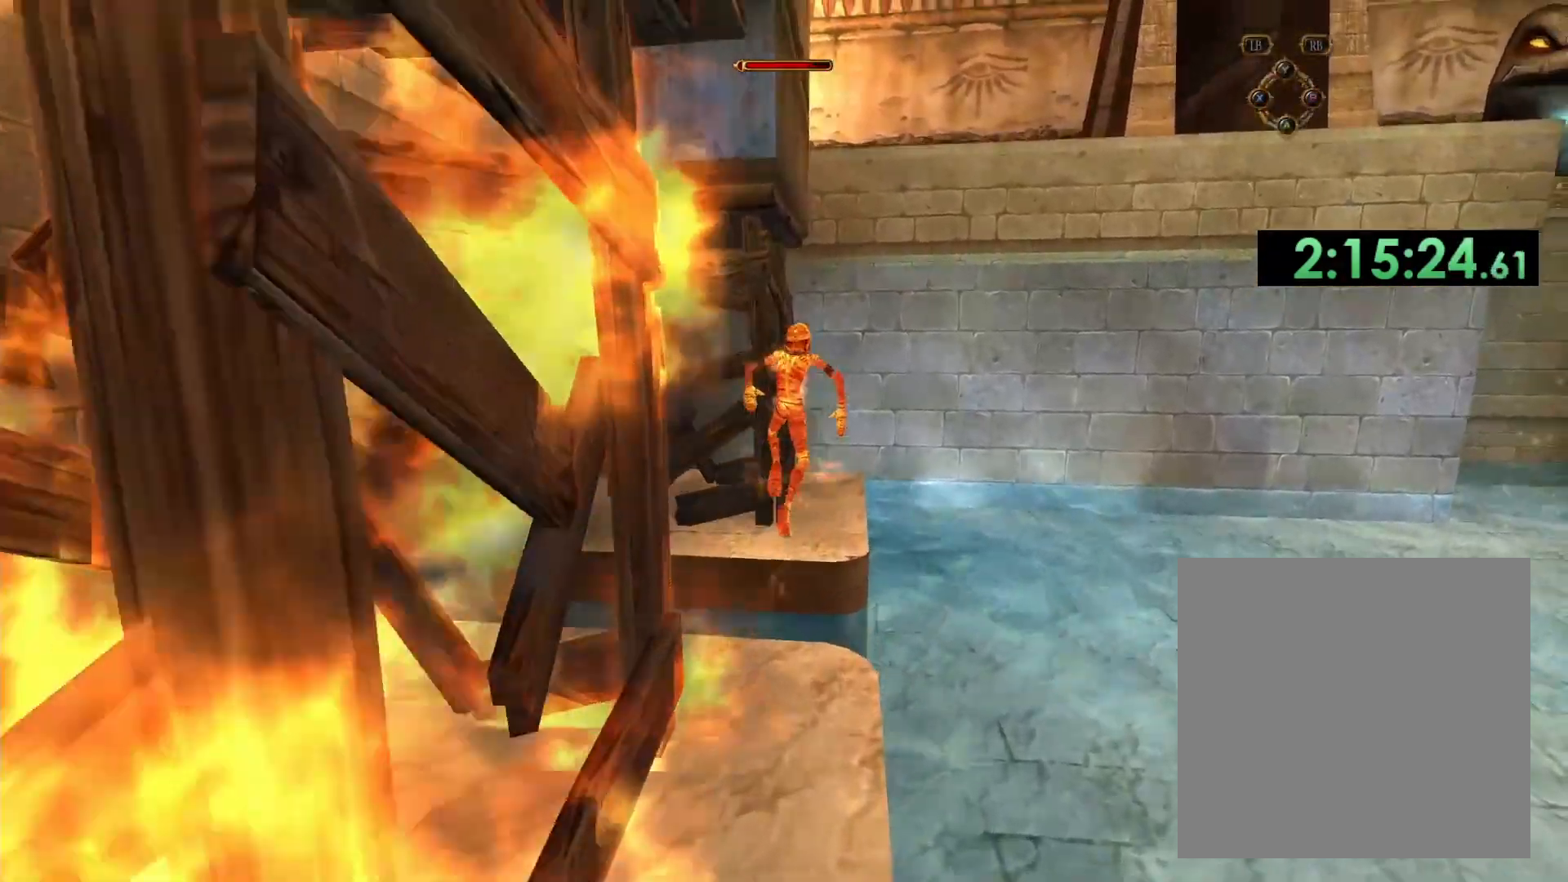
{"buttons": [], "left_stick": "up", "right_stick": "left", "events": [[83, "A", "up"], [367, "right_stick", "left"]]}
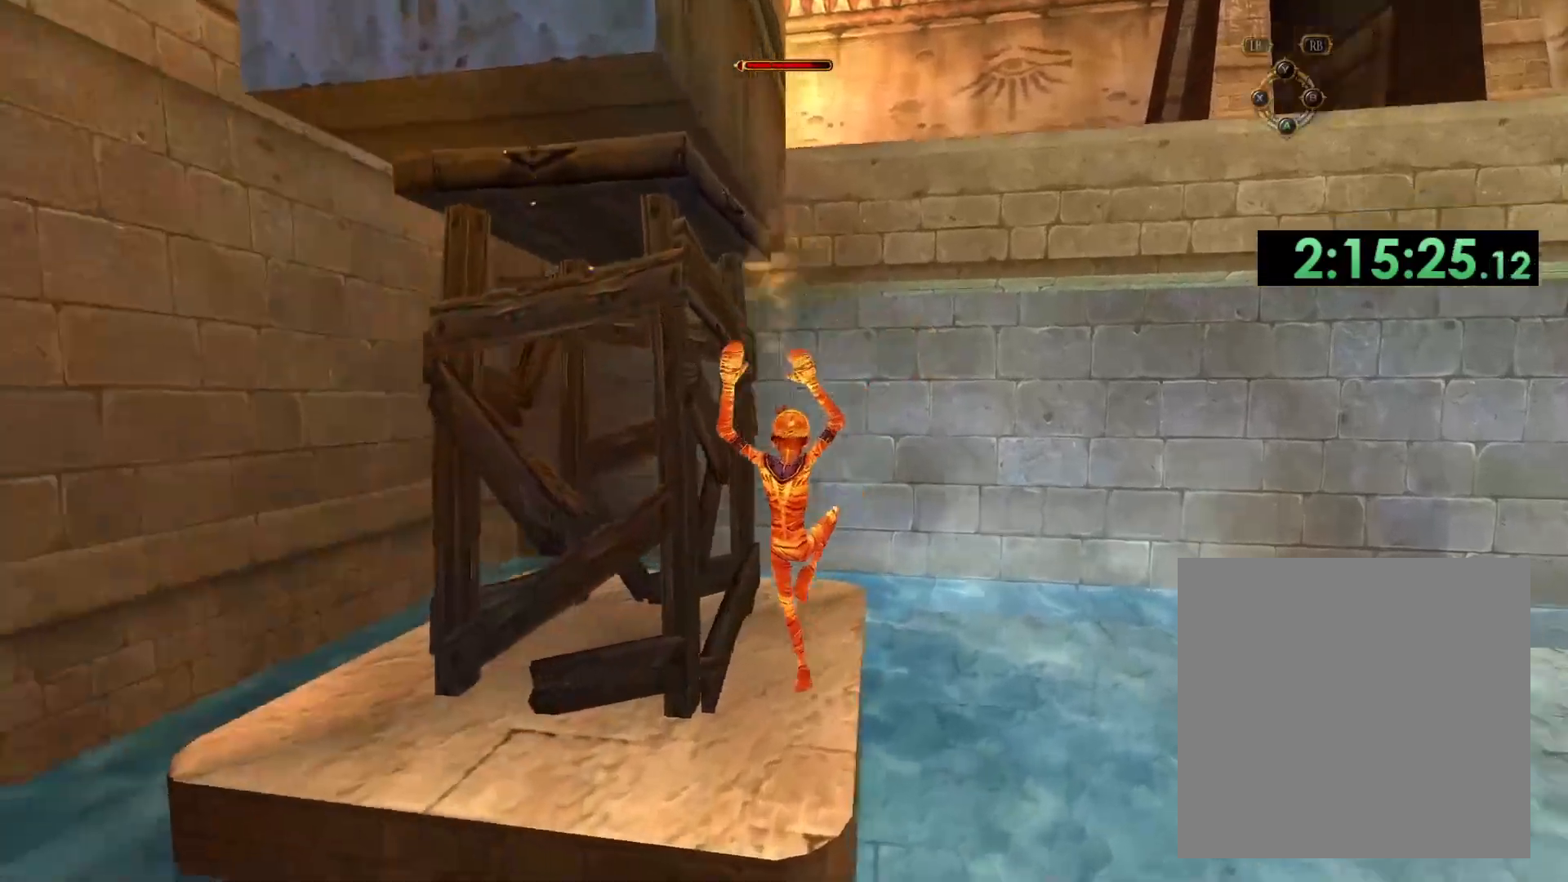
{"buttons": [], "left_stick": "left", "right_stick": "center", "events": [[333, "right_stick", "center"], [417, "left_stick", "left"]]}
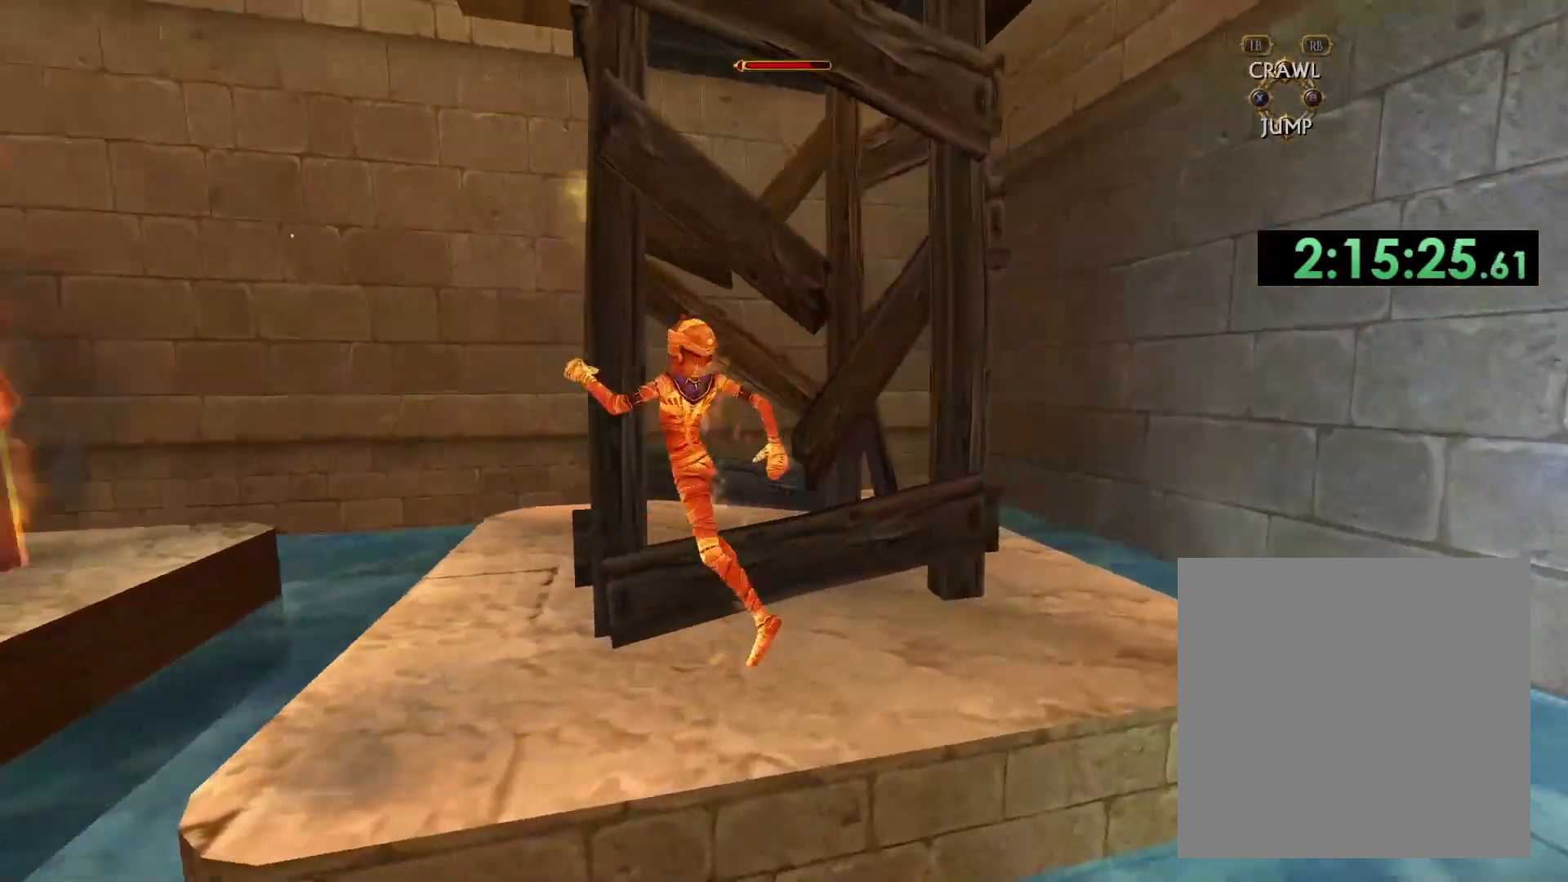
{"buttons": [], "left_stick": "up-left", "right_stick": "center", "events": [[250, "A", "down"], [350, "left_stick", "up-left"], [483, "A", "up"]]}
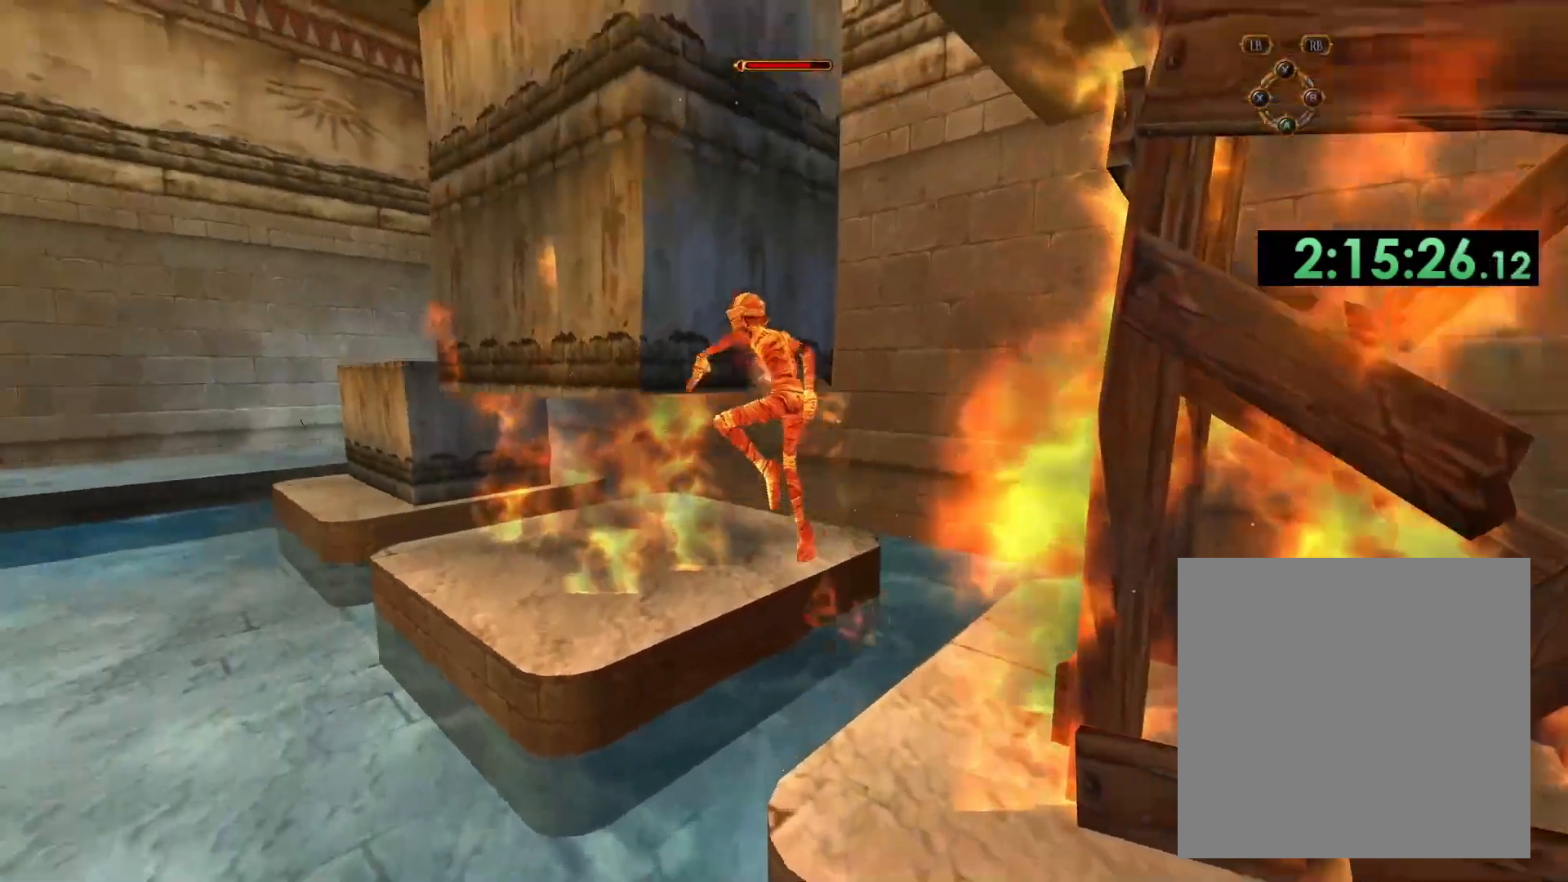
{"buttons": [], "left_stick": "up", "right_stick": "center", "events": [[450, "left_stick", "up"]]}
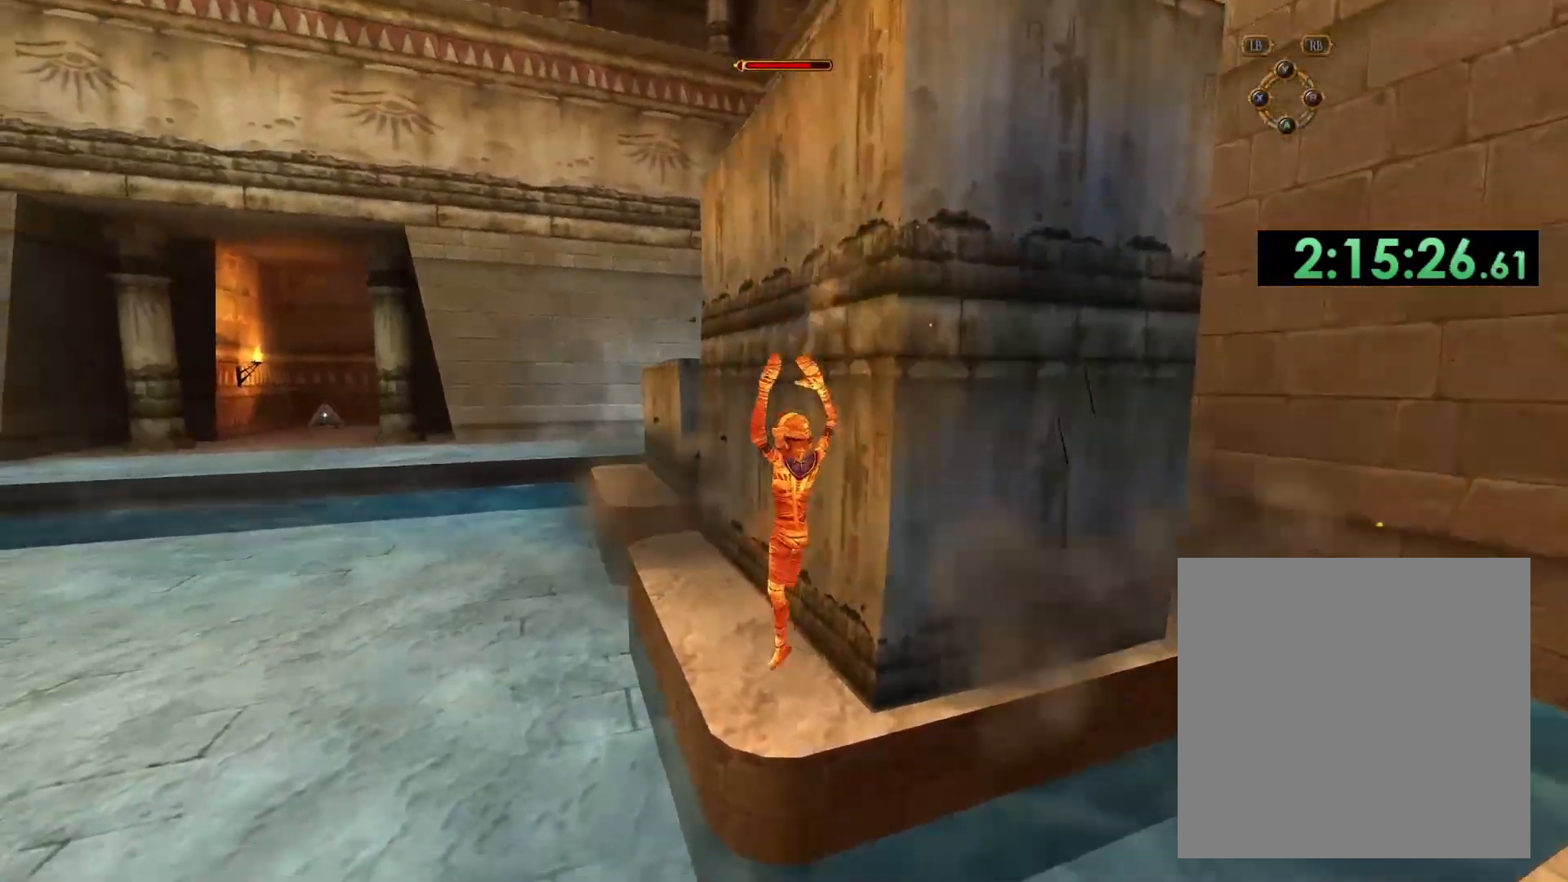
{"buttons": [], "left_stick": "up", "right_stick": "center", "events": []}
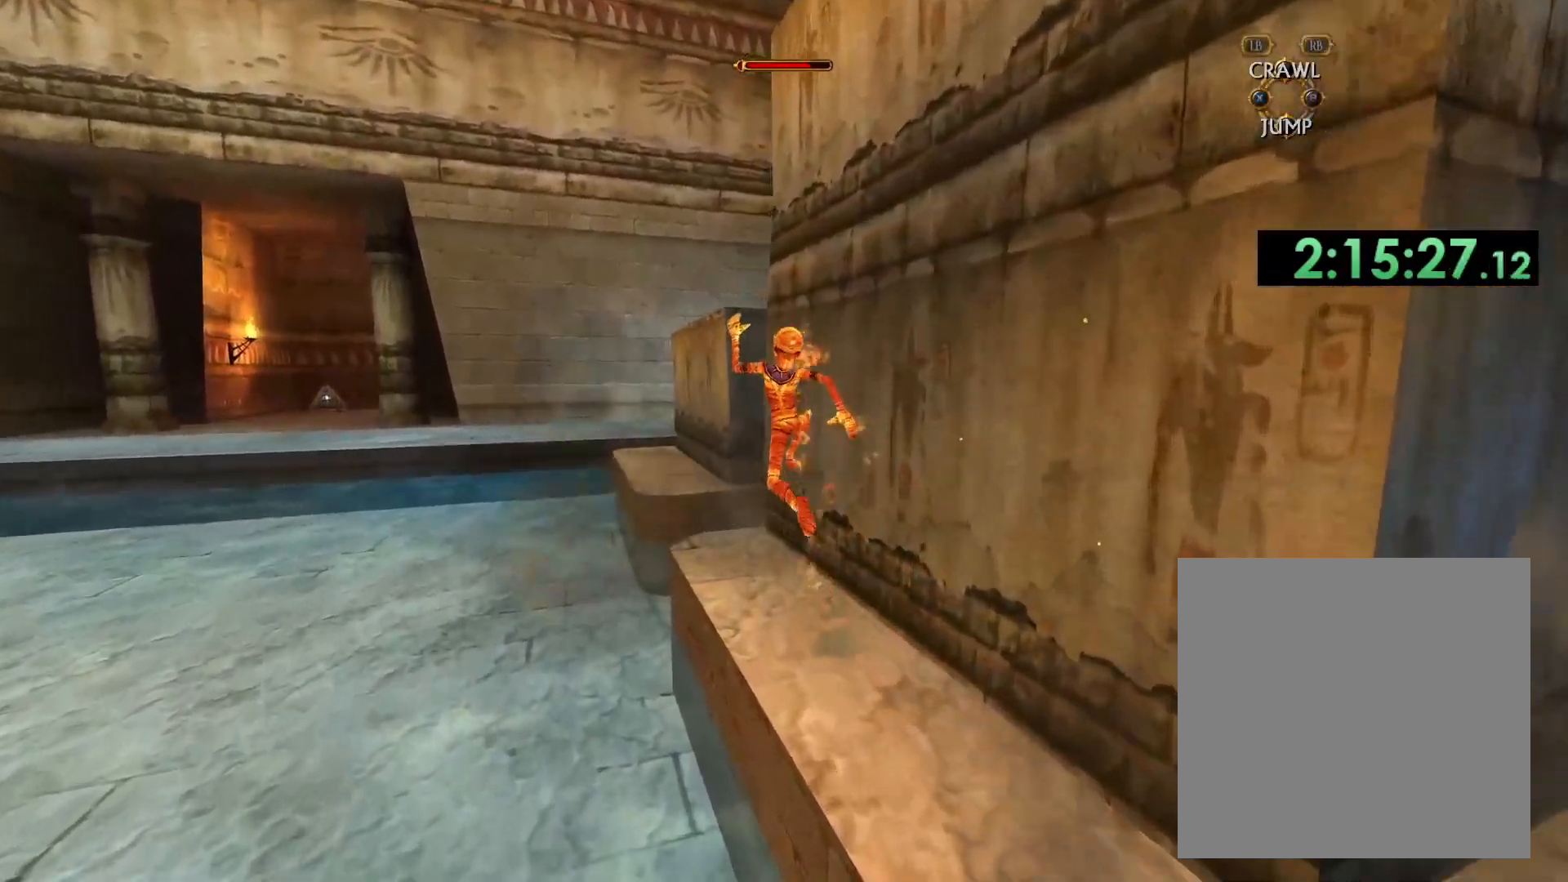
{"buttons": ["A"], "left_stick": "up", "right_stick": "center", "events": [[100, "A", "down"]]}
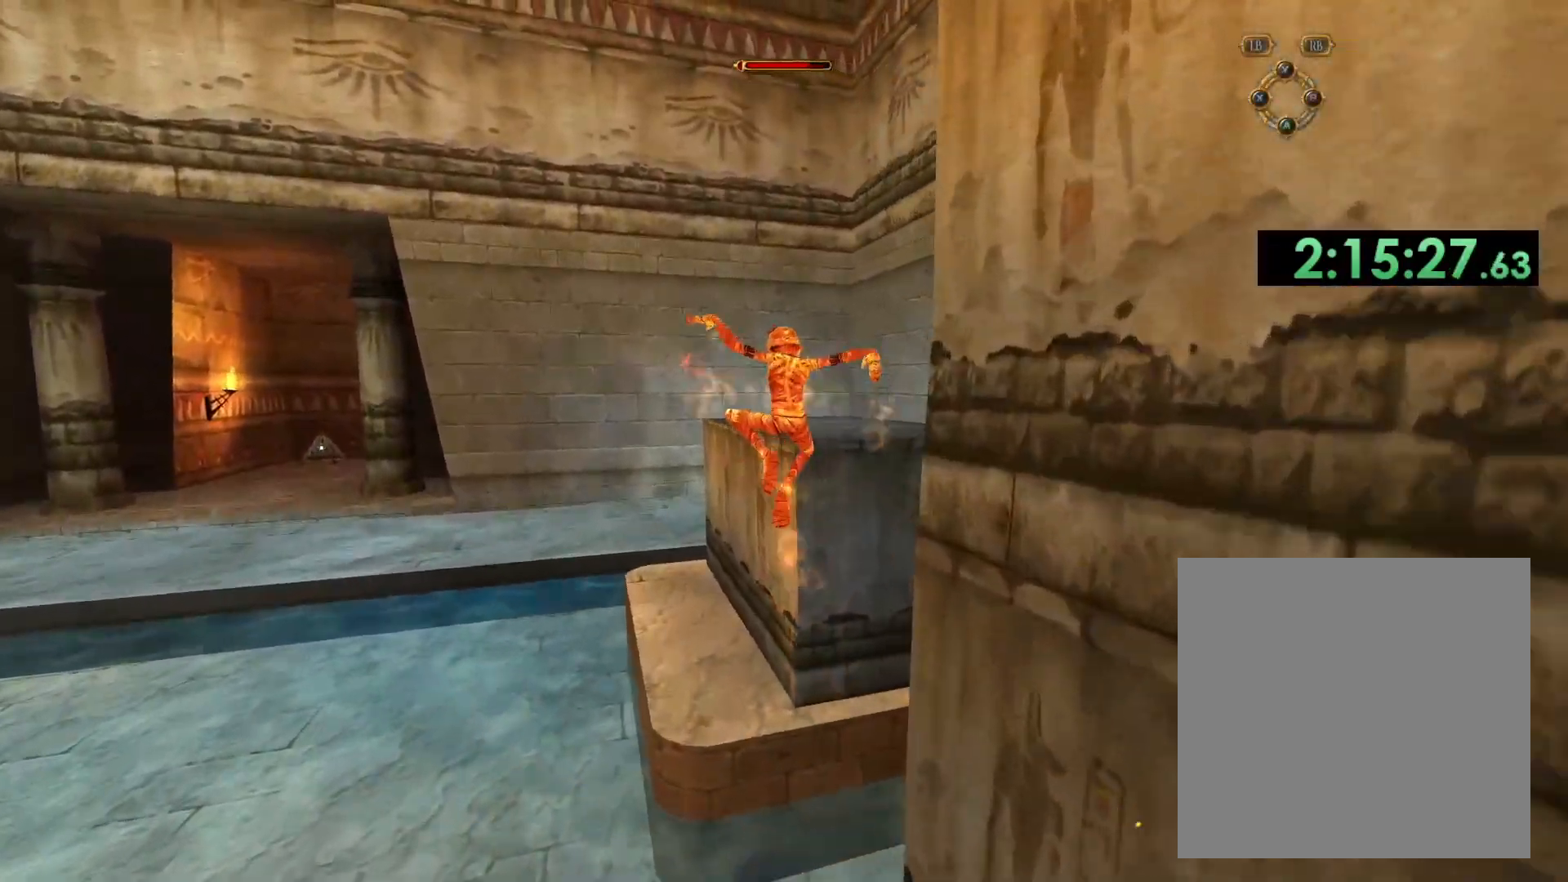
{"buttons": [], "left_stick": "up-right", "right_stick": "center", "events": [[283, "A", "up"], [317, "left_stick", "up-right"]]}
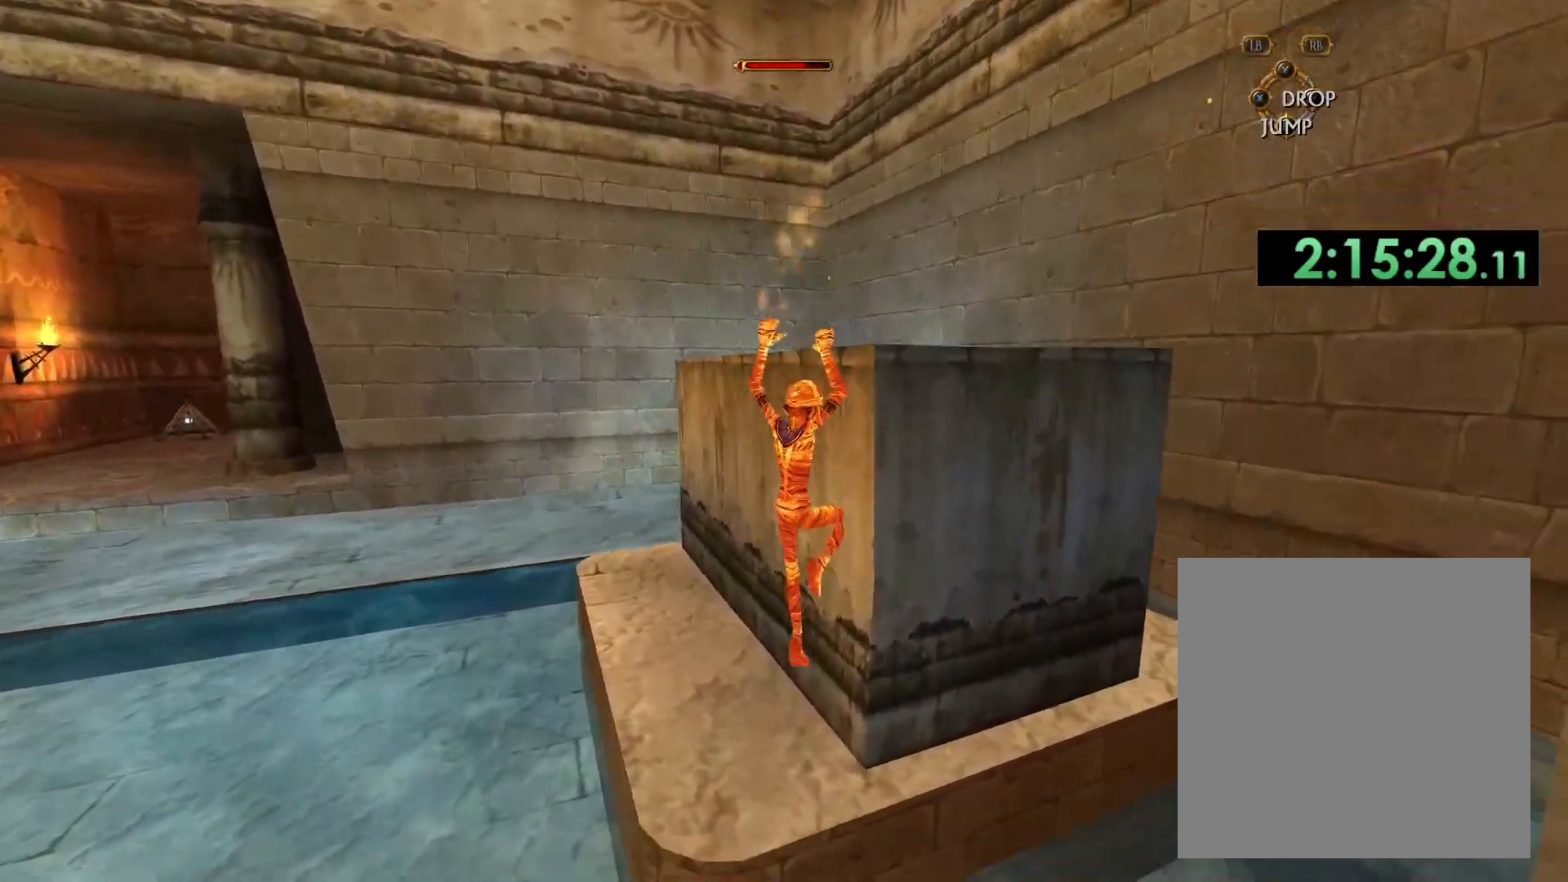
{"buttons": [], "left_stick": "up-left", "right_stick": "down-right", "events": [[33, "A", "down"], [117, "left_stick", "center"], [183, "A", "up"], [300, "left_stick", "up-left"], [300, "right_stick", "down-right"]]}
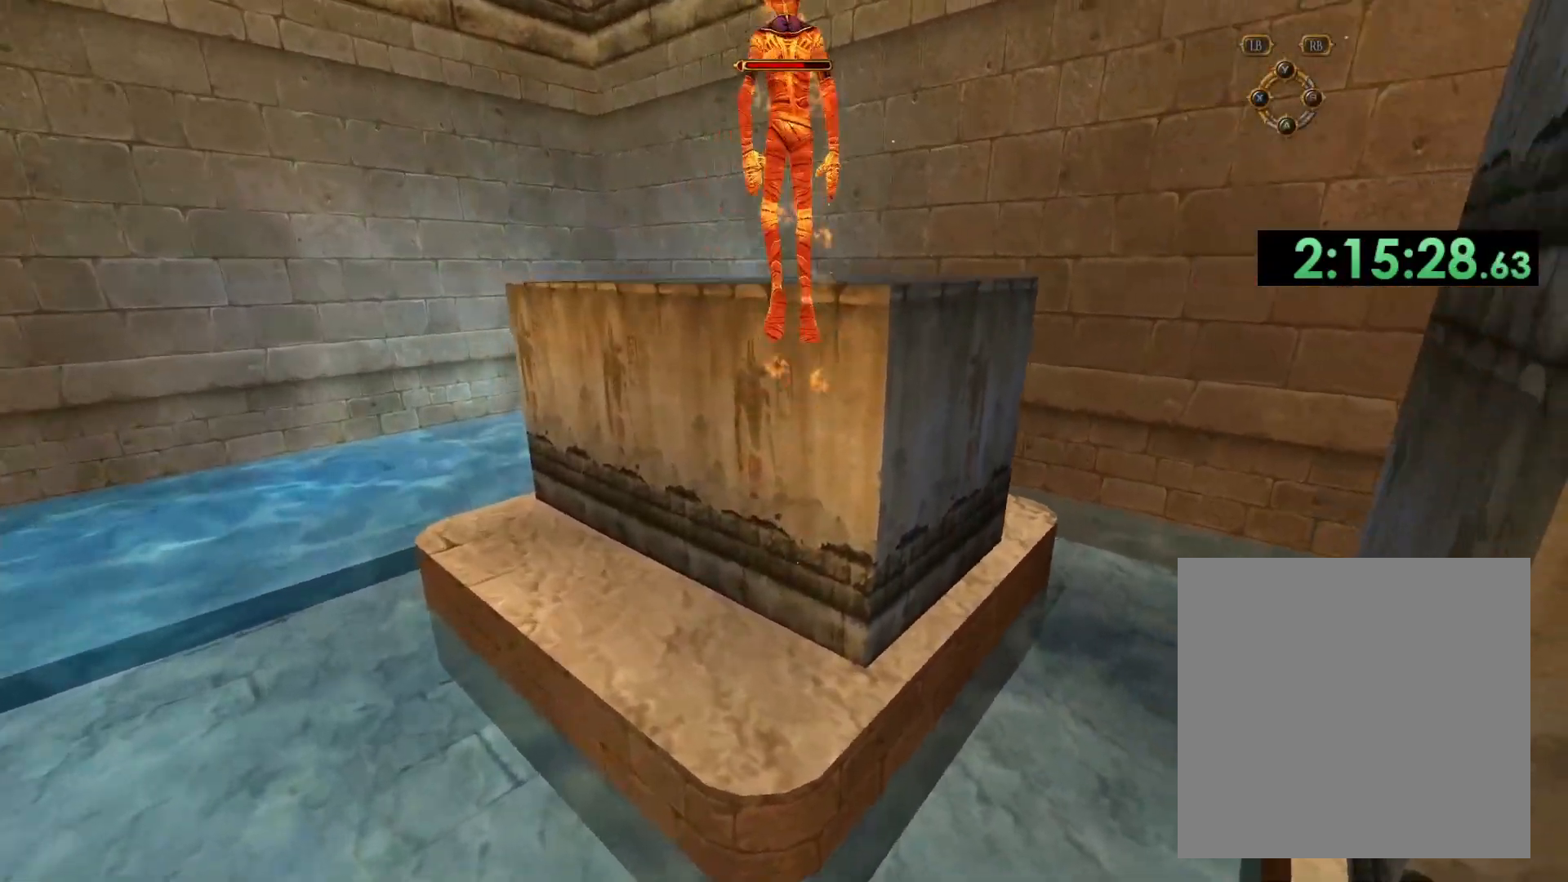
{"buttons": [], "left_stick": "up-left", "right_stick": "center", "events": [[150, "left_stick", "left"], [167, "right_stick", "right"], [250, "left_stick", "up-left"], [467, "right_stick", "center"]]}
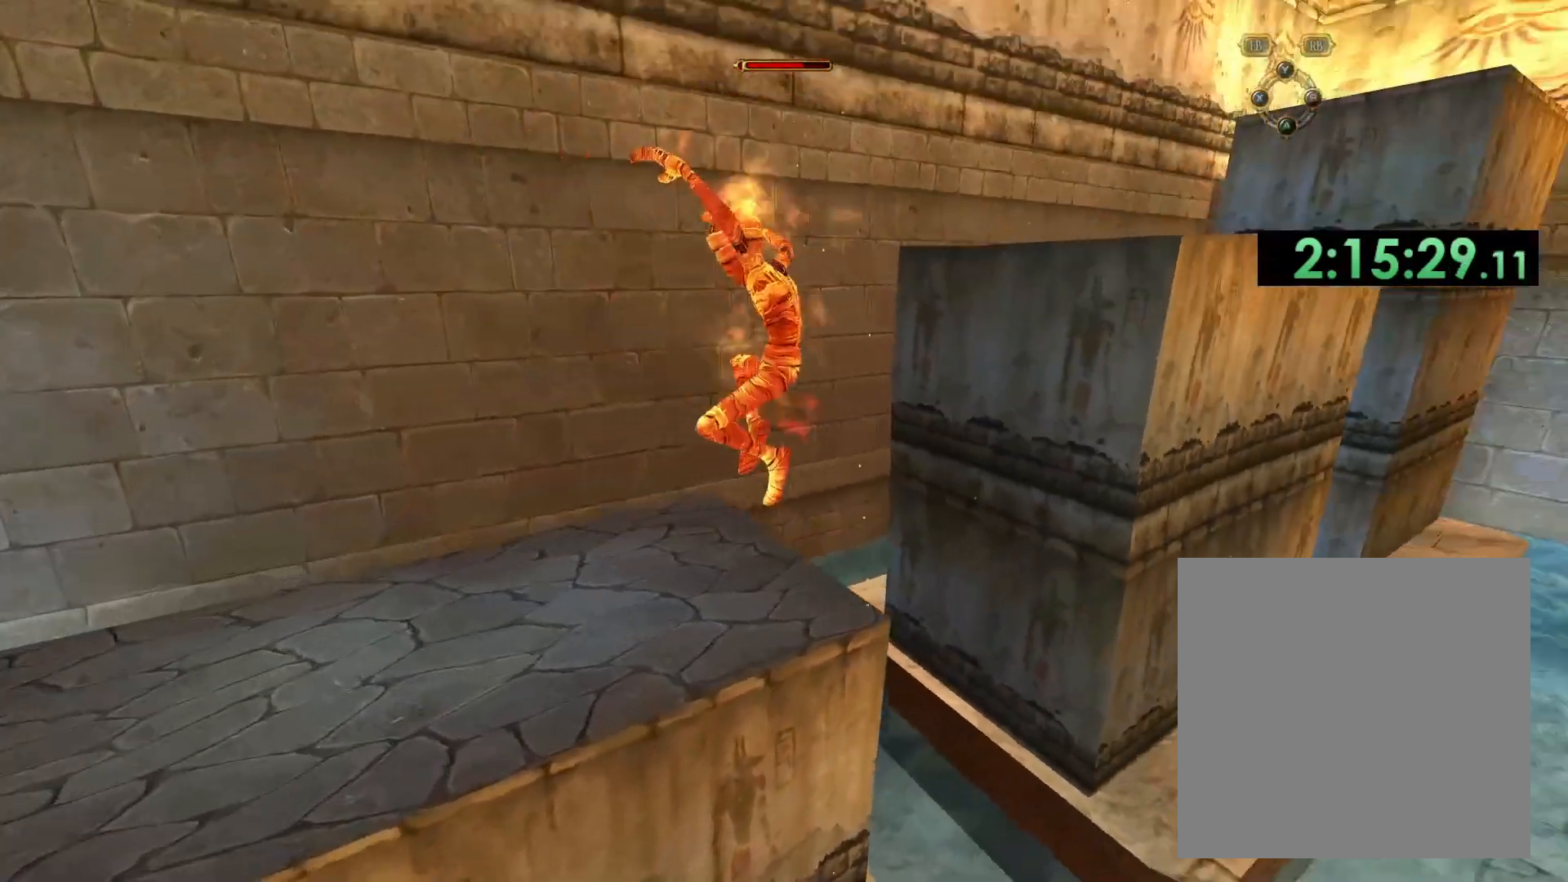
{"buttons": ["A"], "left_stick": "up-right", "right_stick": "center", "events": [[150, "left_stick", "up-right"], [433, "A", "down"]]}
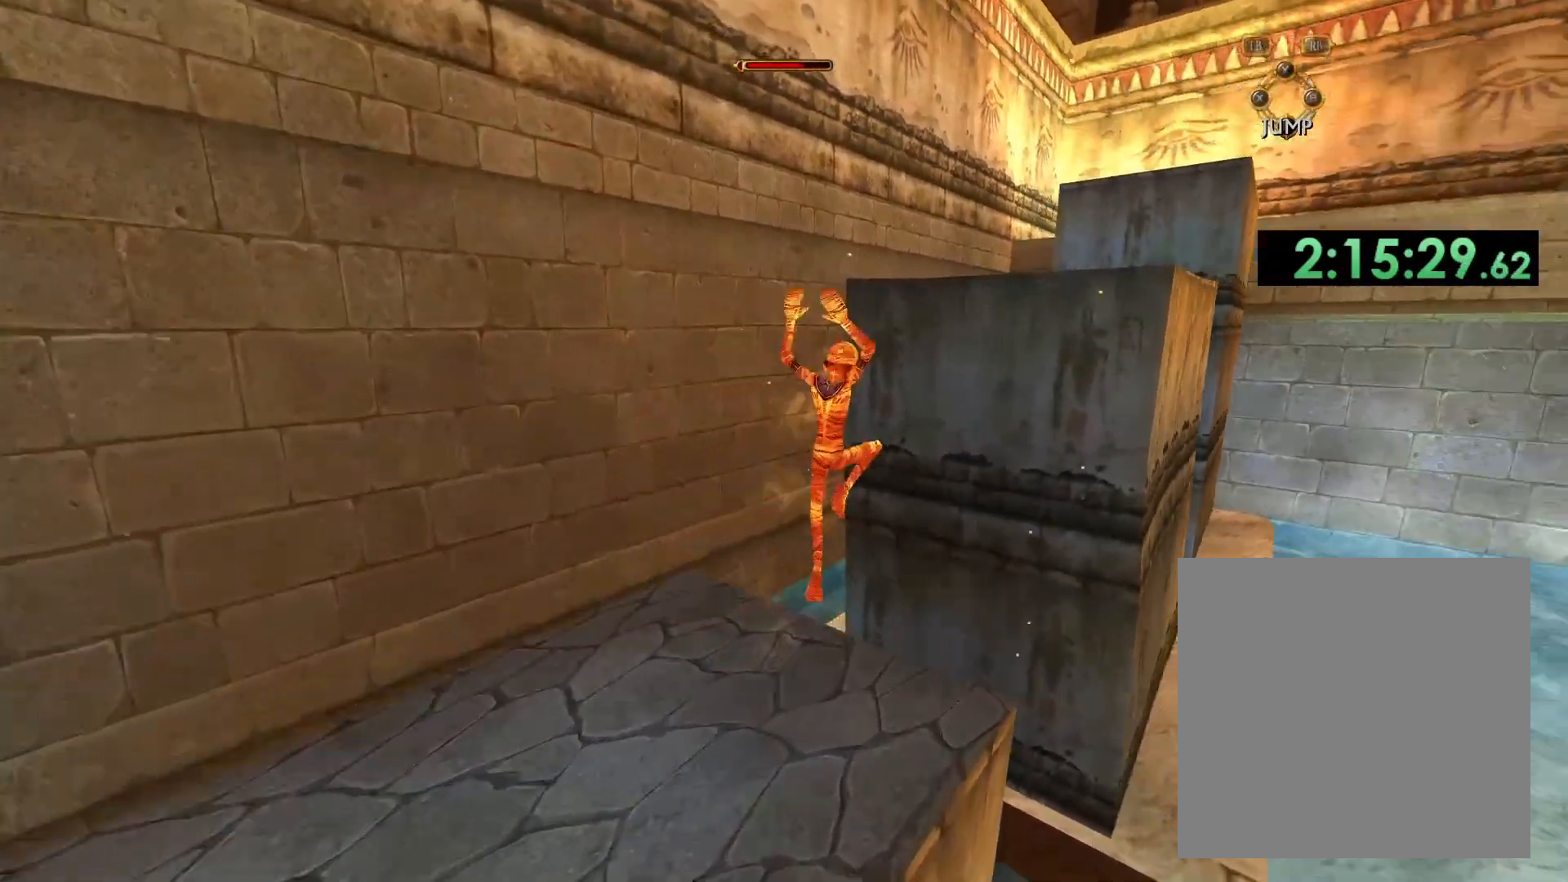
{"buttons": ["A"], "left_stick": "up-right", "right_stick": "center", "events": [[383, "A", "up"], [450, "A", "down"]]}
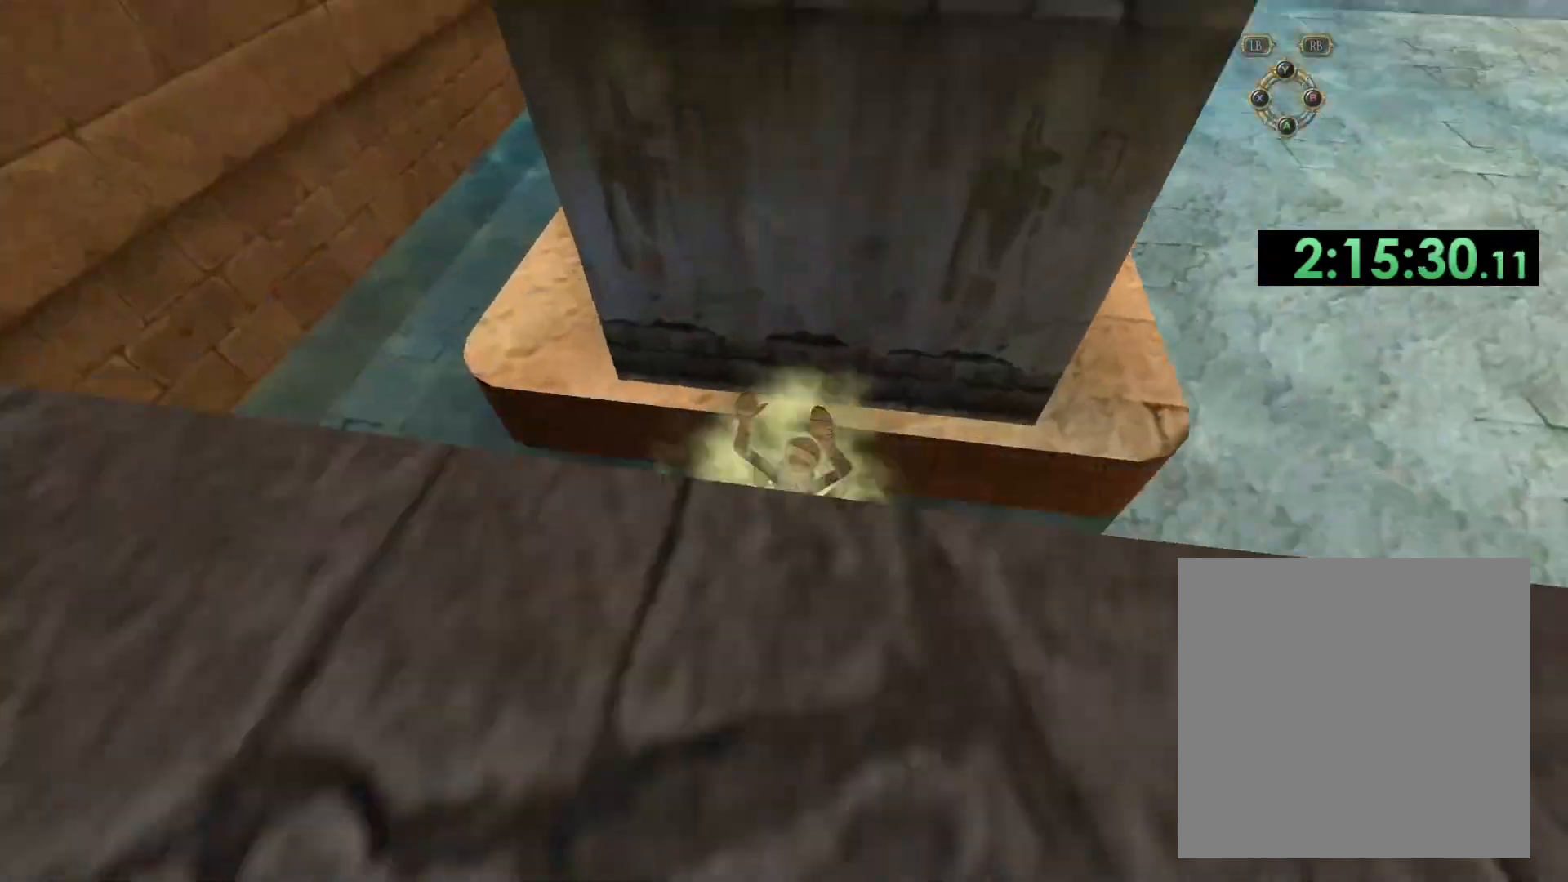
{"buttons": [], "left_stick": "up-right", "right_stick": "center", "events": [[450, "A", "up"]]}
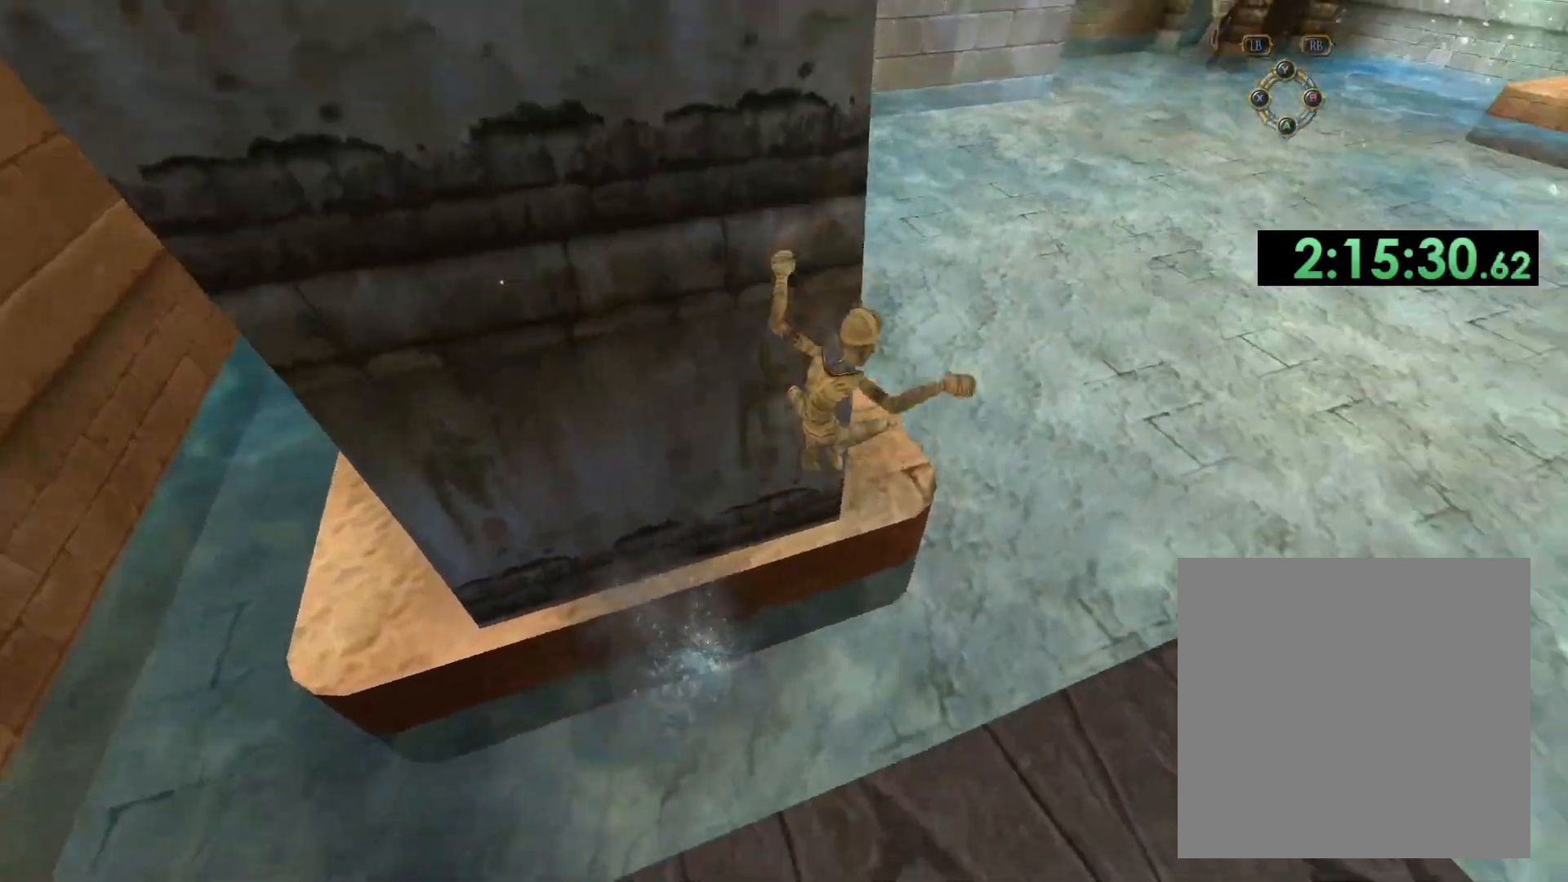
{"buttons": [], "left_stick": "up-right", "right_stick": "up-right", "events": [[83, "right_stick", "right"], [333, "right_stick", "up-right"]]}
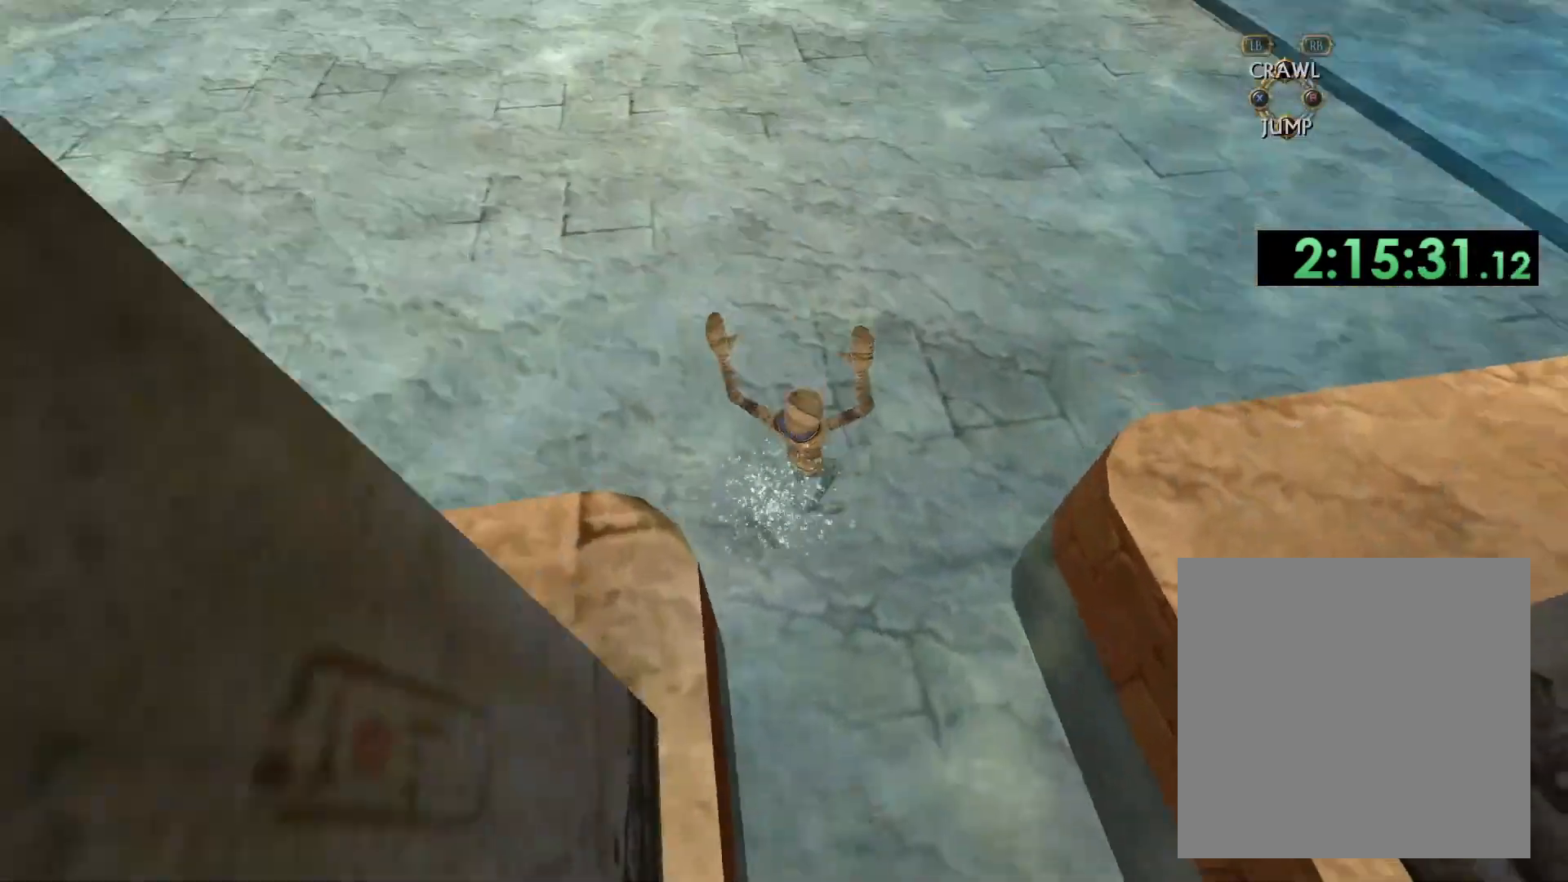
{"buttons": [], "left_stick": "up-right", "right_stick": "up", "events": [[233, "right_stick", "center"], [450, "right_stick", "up"]]}
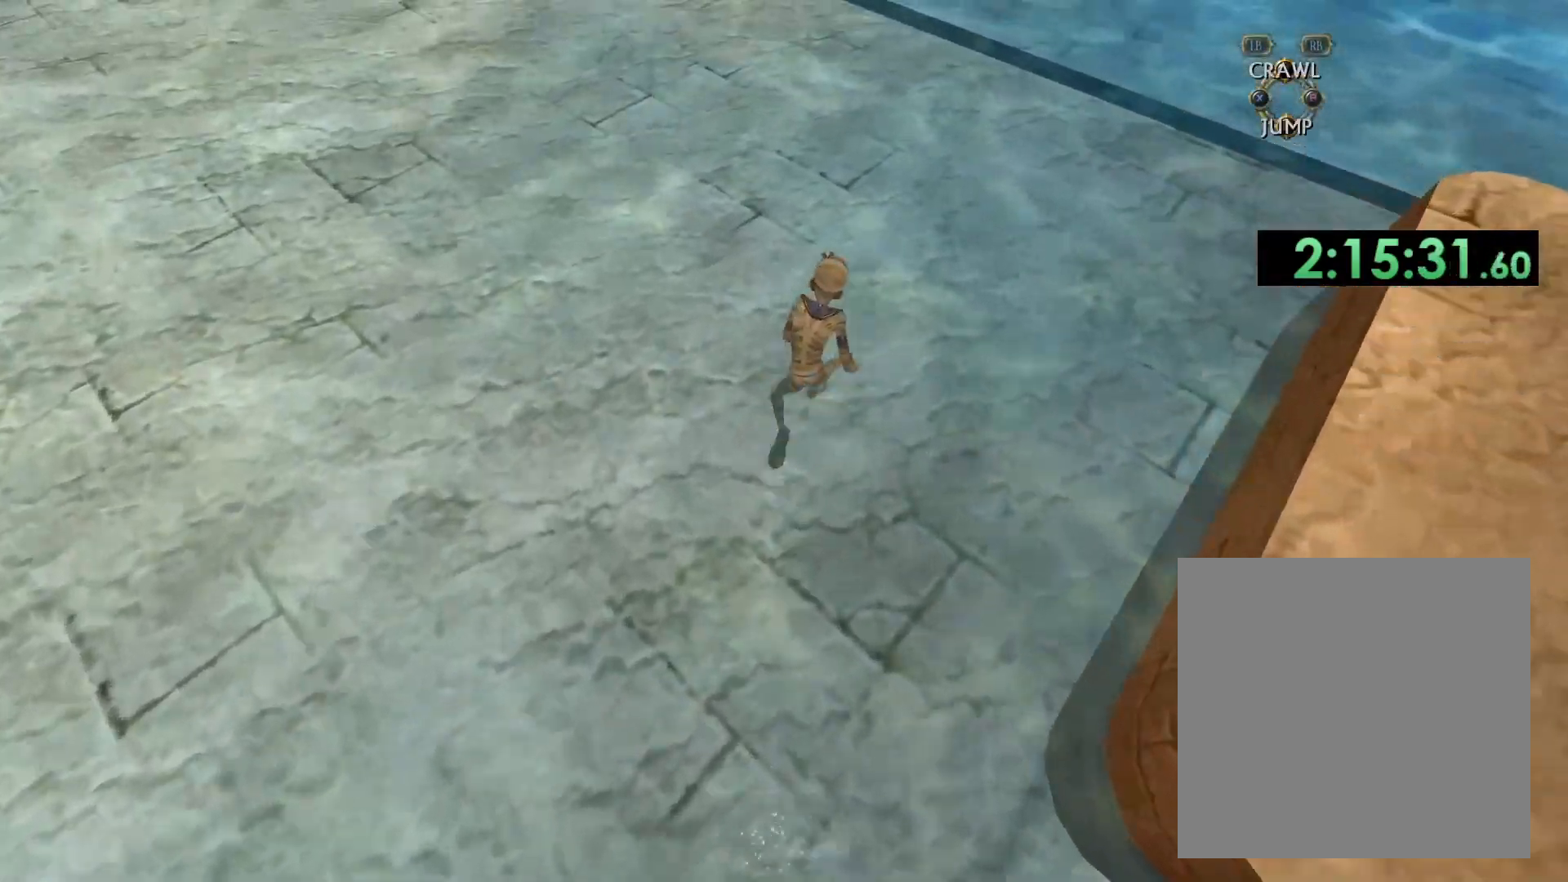
{"buttons": [], "left_stick": "up", "right_stick": "up", "events": [[250, "left_stick", "up"]]}
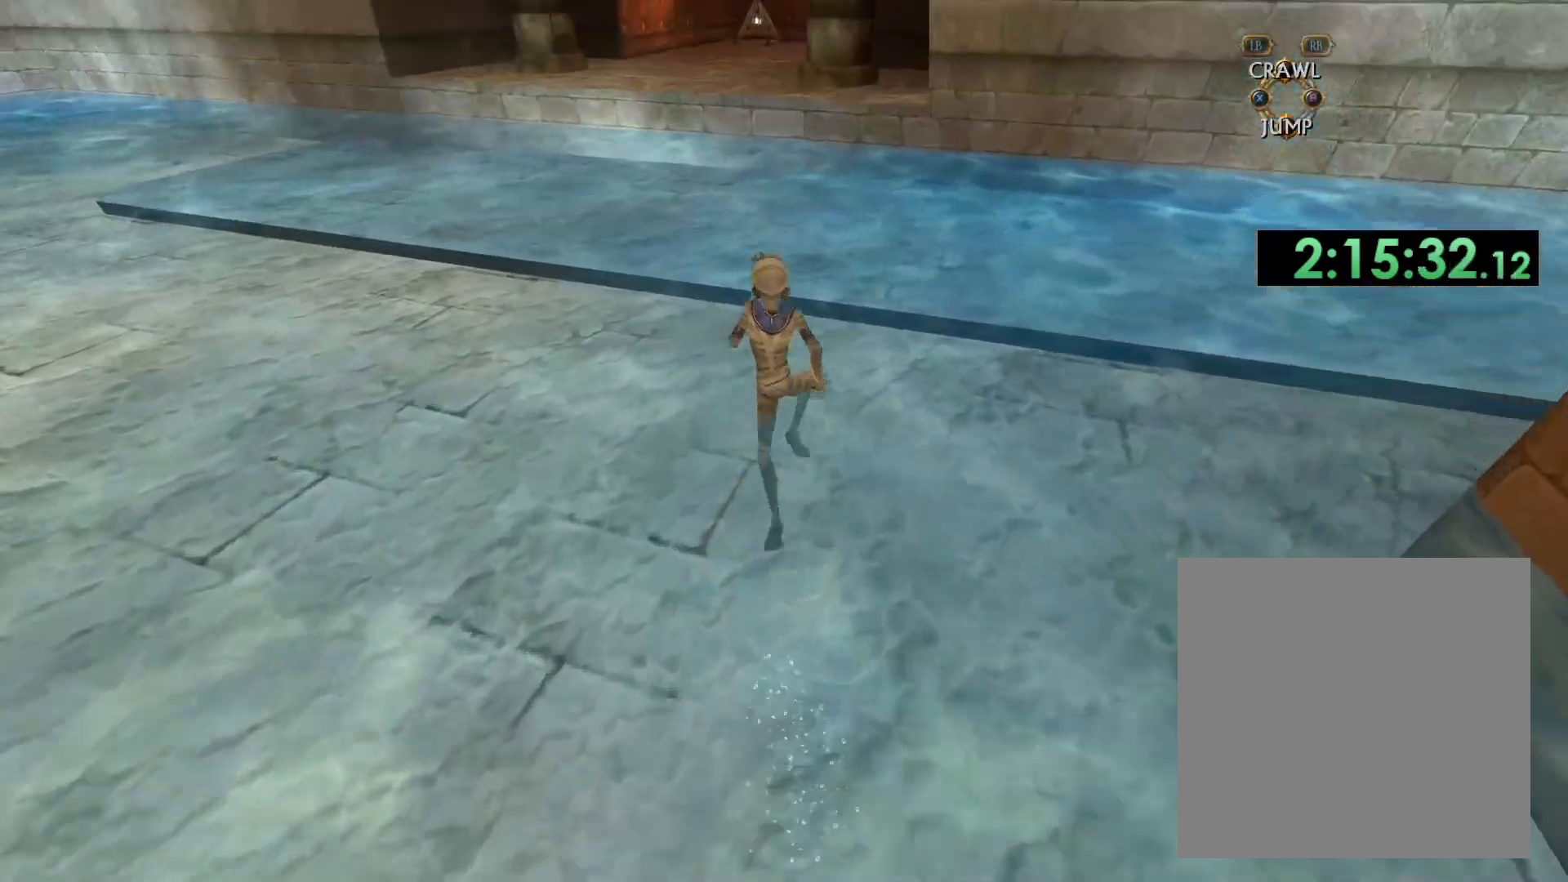
{"buttons": [], "left_stick": "up-left", "right_stick": "left", "events": [[100, "right_stick", "center"], [117, "left_stick", "up-left"], [233, "right_stick", "left"]]}
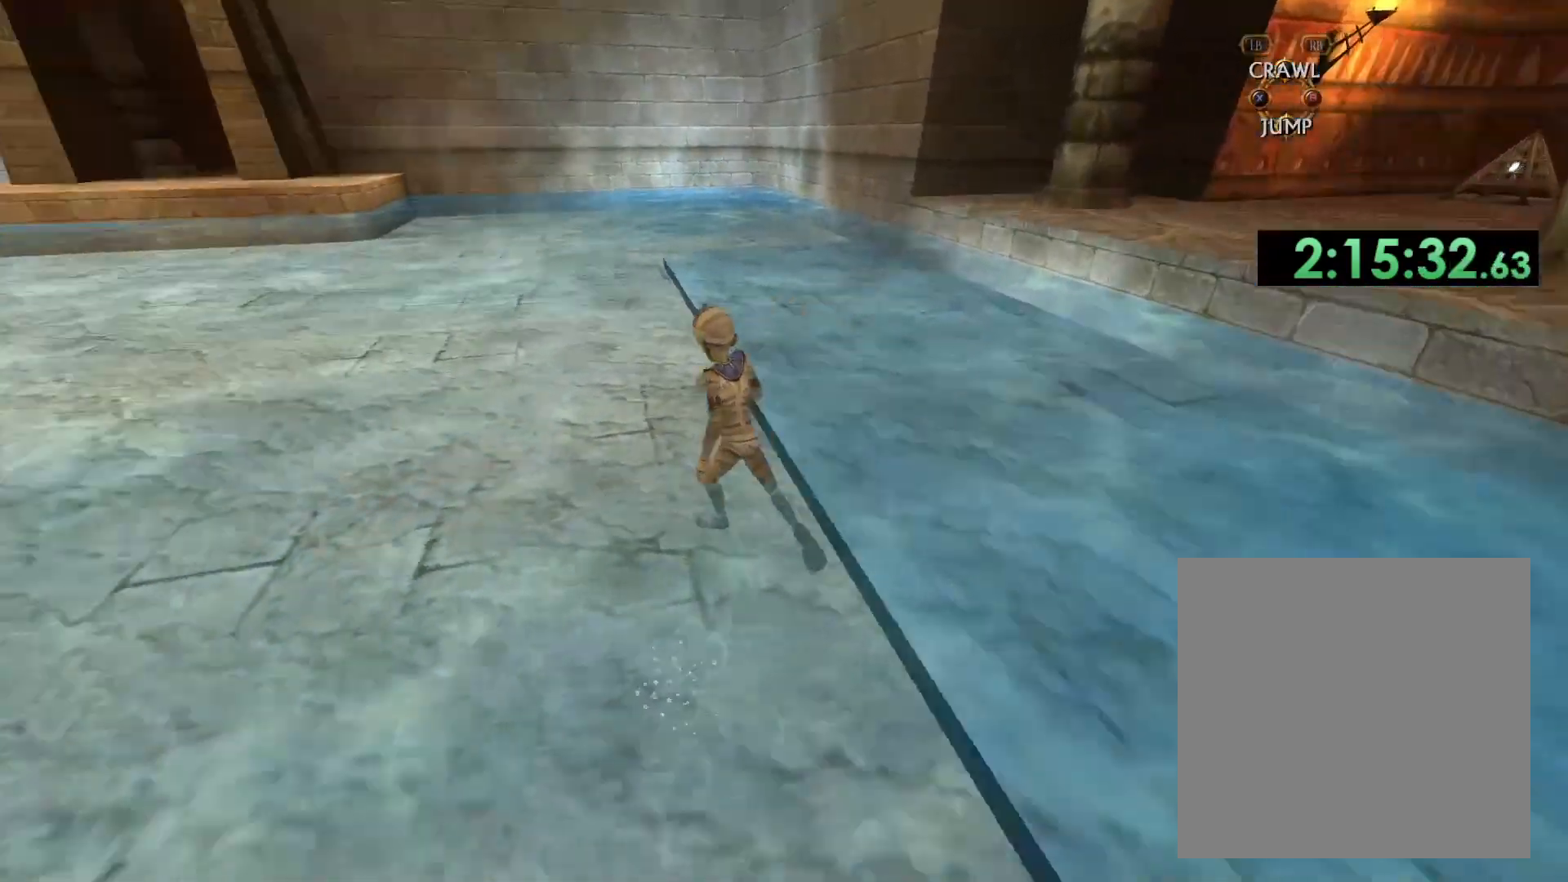
{"buttons": [], "left_stick": "up", "right_stick": "center", "events": [[183, "left_stick", "up"], [267, "right_stick", "center"]]}
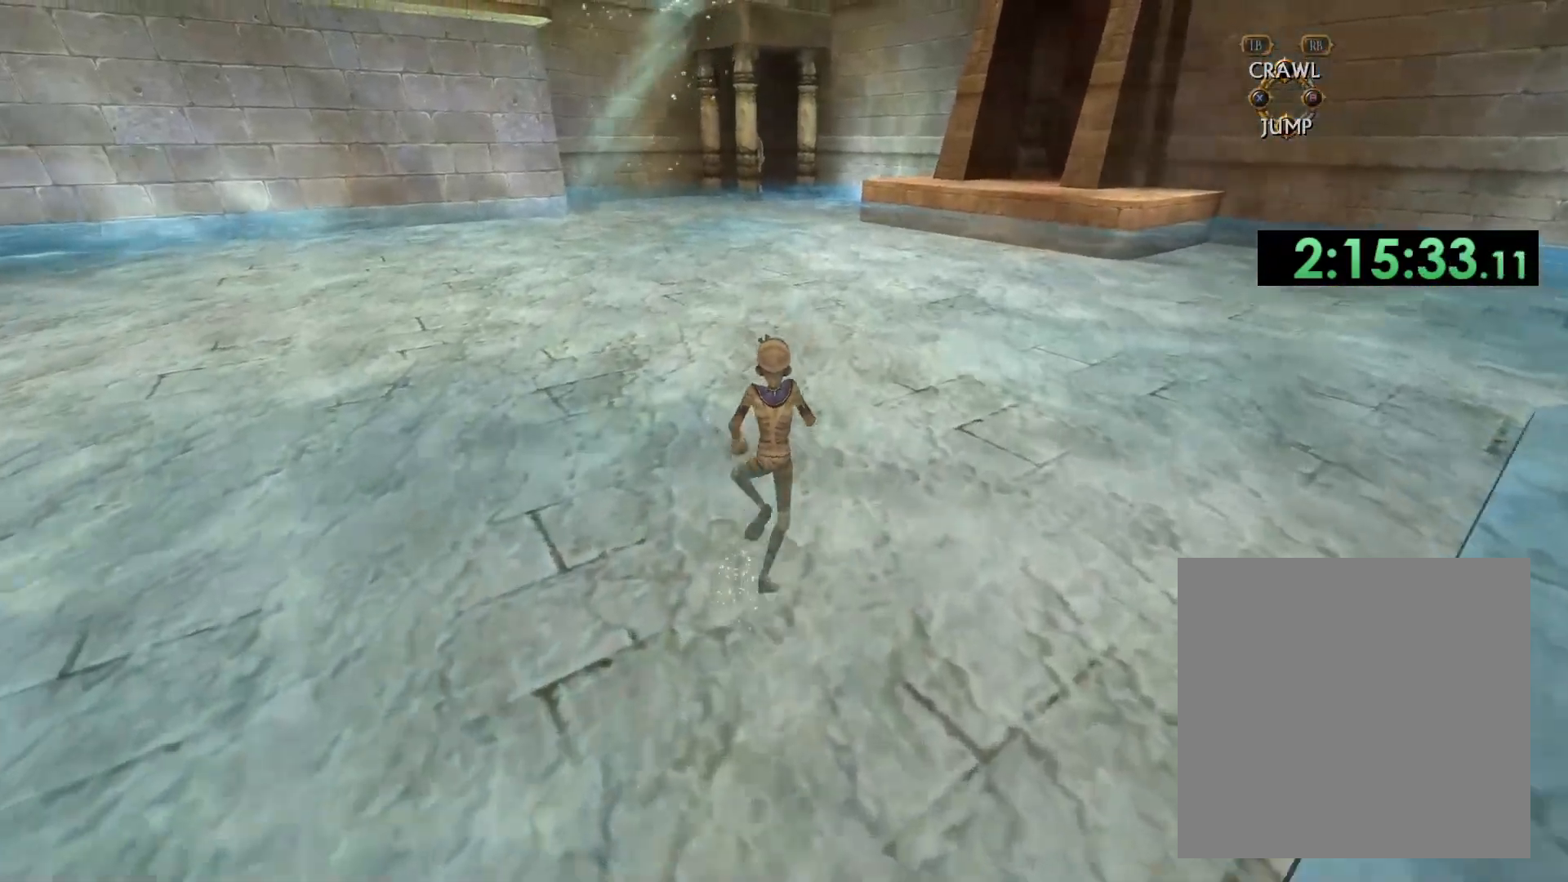
{"buttons": [], "left_stick": "up", "right_stick": "center", "events": [[50, "right_stick", "up-left"], [150, "right_stick", "center"]]}
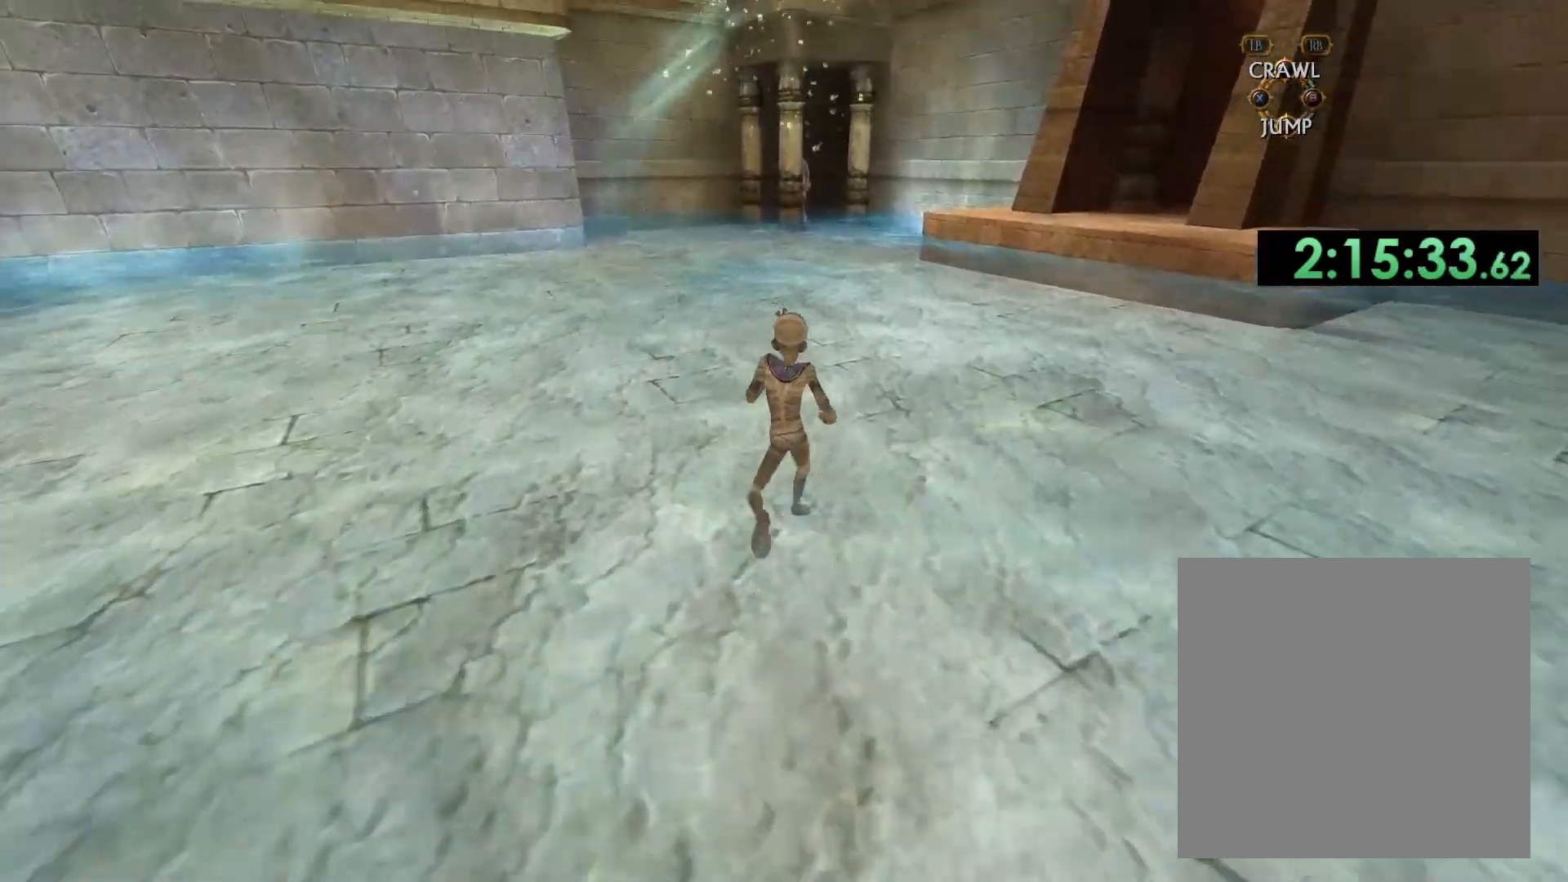
{"buttons": [], "left_stick": "up", "right_stick": "center", "events": []}
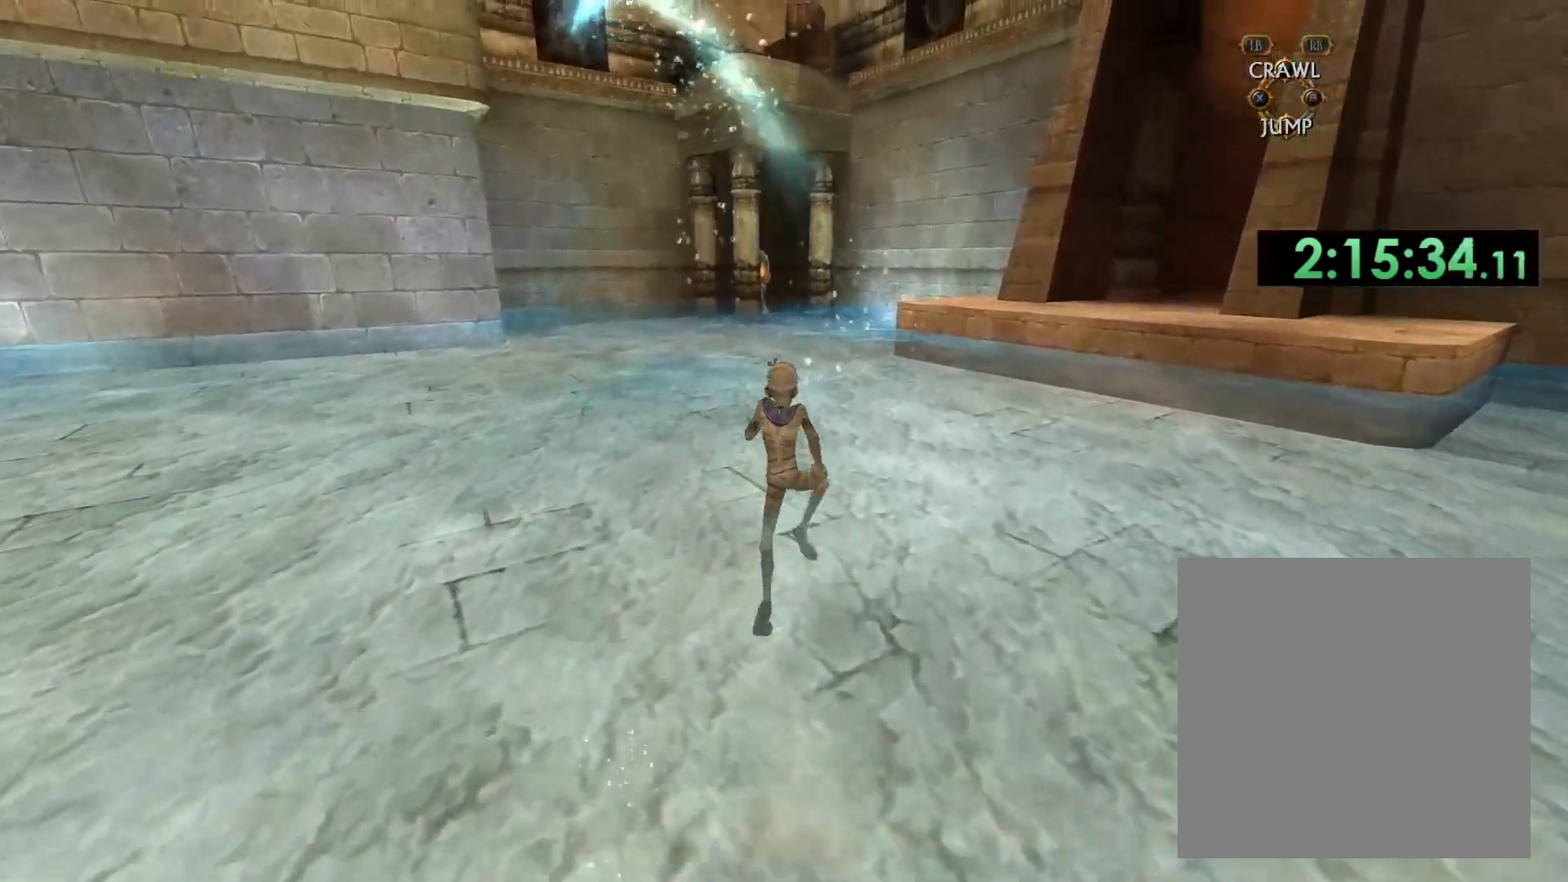
{"buttons": [], "left_stick": "up", "right_stick": "center", "events": []}